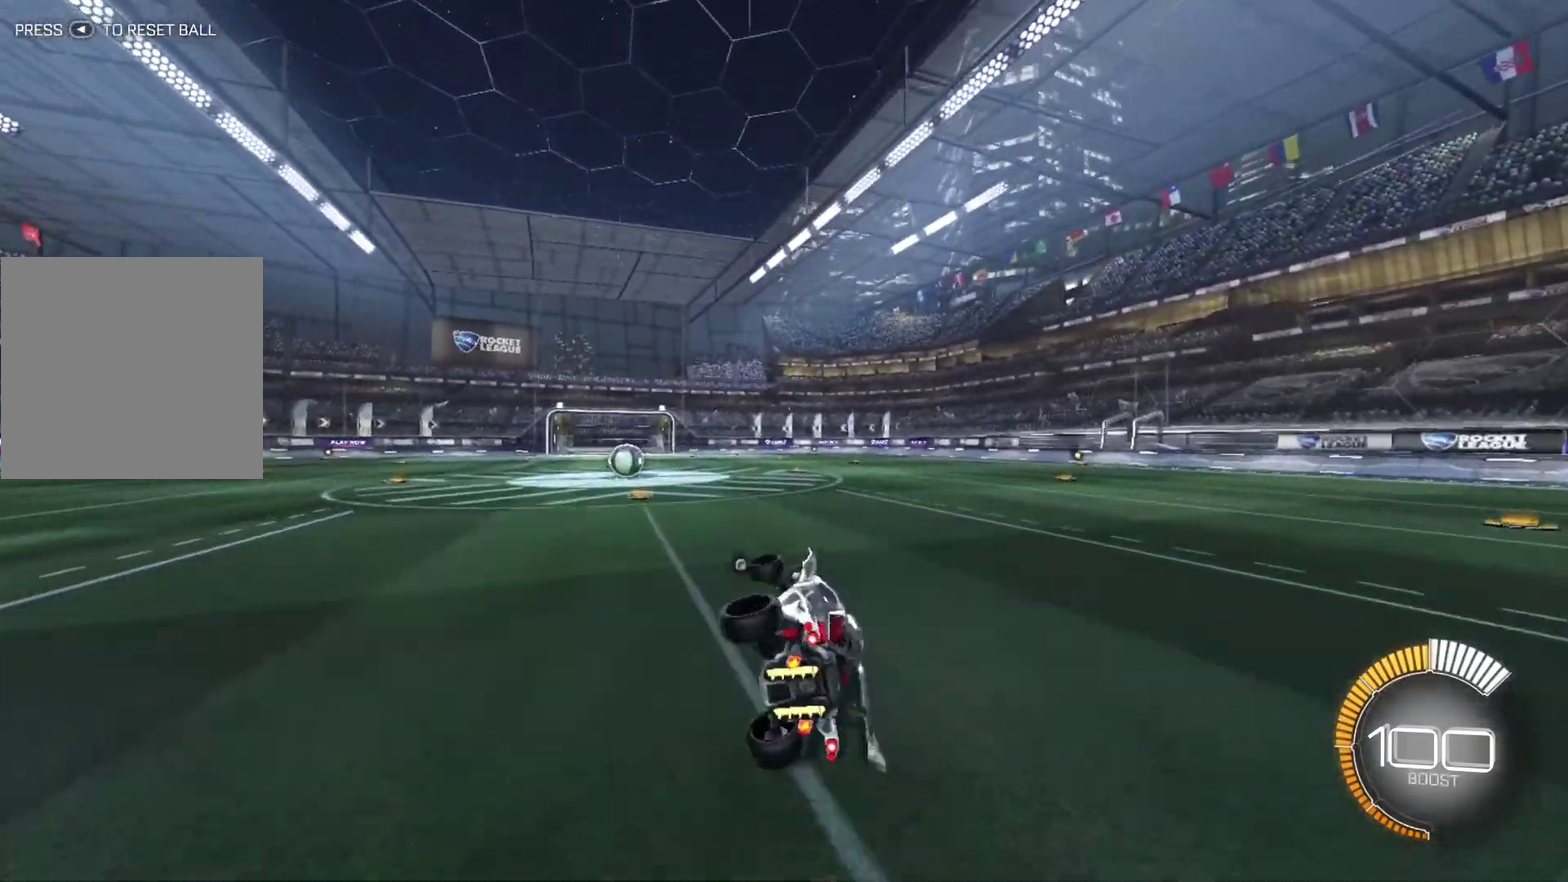
Gameplay with a controller (Xbox layout); each line is a JSON object with the inputs held at the frame after it (dt_ms = milliseconds from this image to that frame). "events" lists button and stick changes between this image and that frame as [ms after this image, input, new state], when the widget could be followed in between. Not read: L3 R3 SELECT.
{"dt_ms": 401, "buttons": ["L2"], "left_stick": "center", "right_stick": "center", "events": [[67, "X", "down"], [100, "L1", "up"], [167, "left_stick", "center"], [234, "R2", "up"], [267, "X", "up"], [401, "L2", "down"]]}
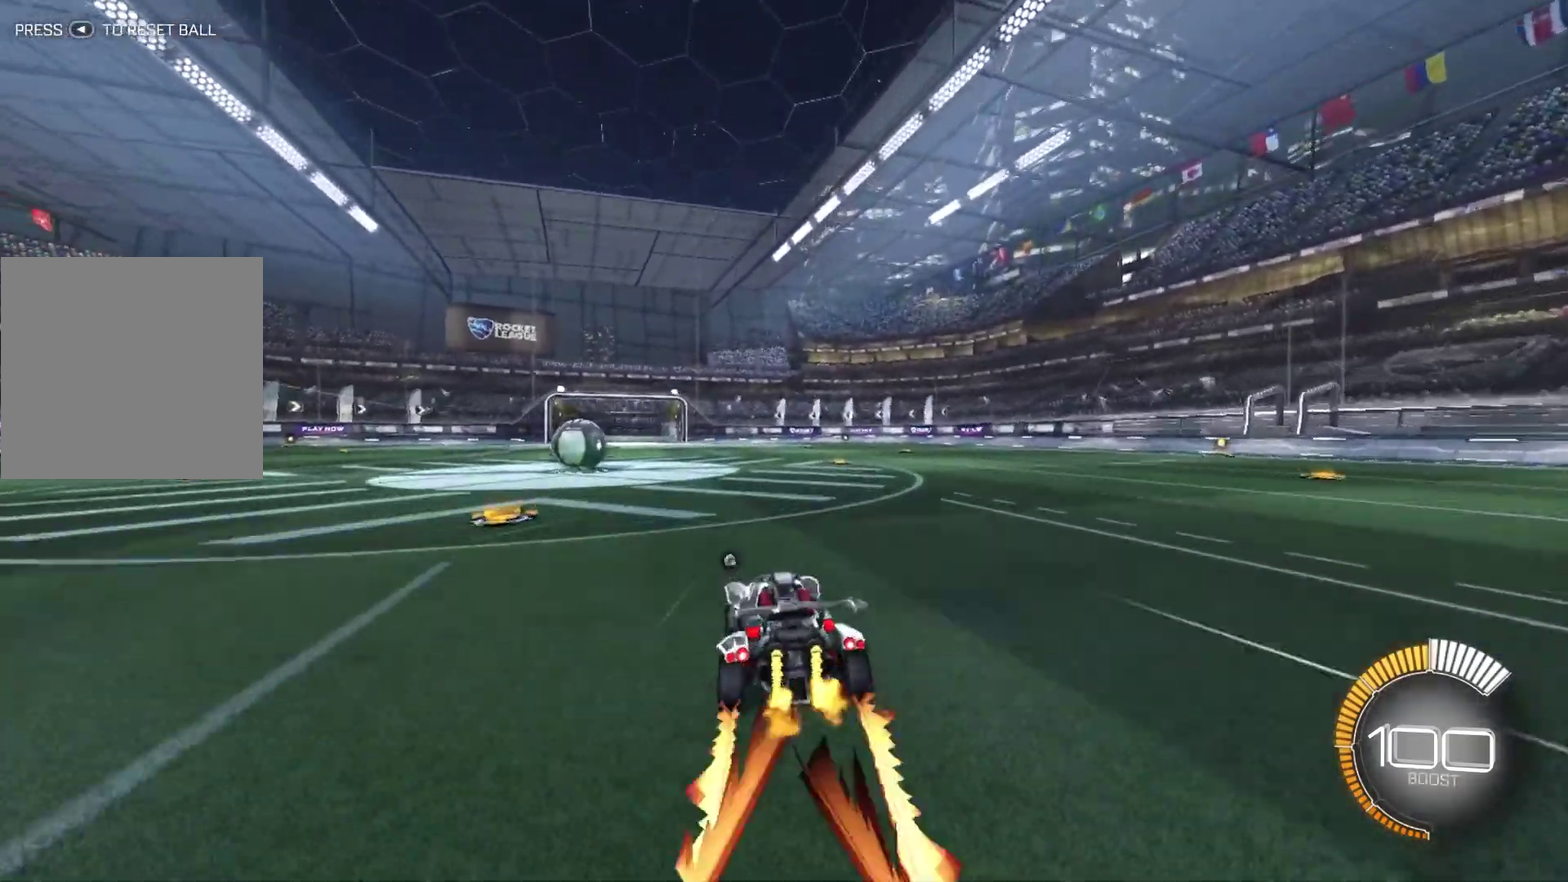
{"dt_ms": 500, "buttons": ["A", "B", "R2"], "left_stick": "right", "right_stick": "center", "events": [[333, "L2", "up"], [367, "B", "down"], [367, "R2", "down"], [400, "left_stick", "down-right"], [500, "A", "down"], [500, "left_stick", "right"]]}
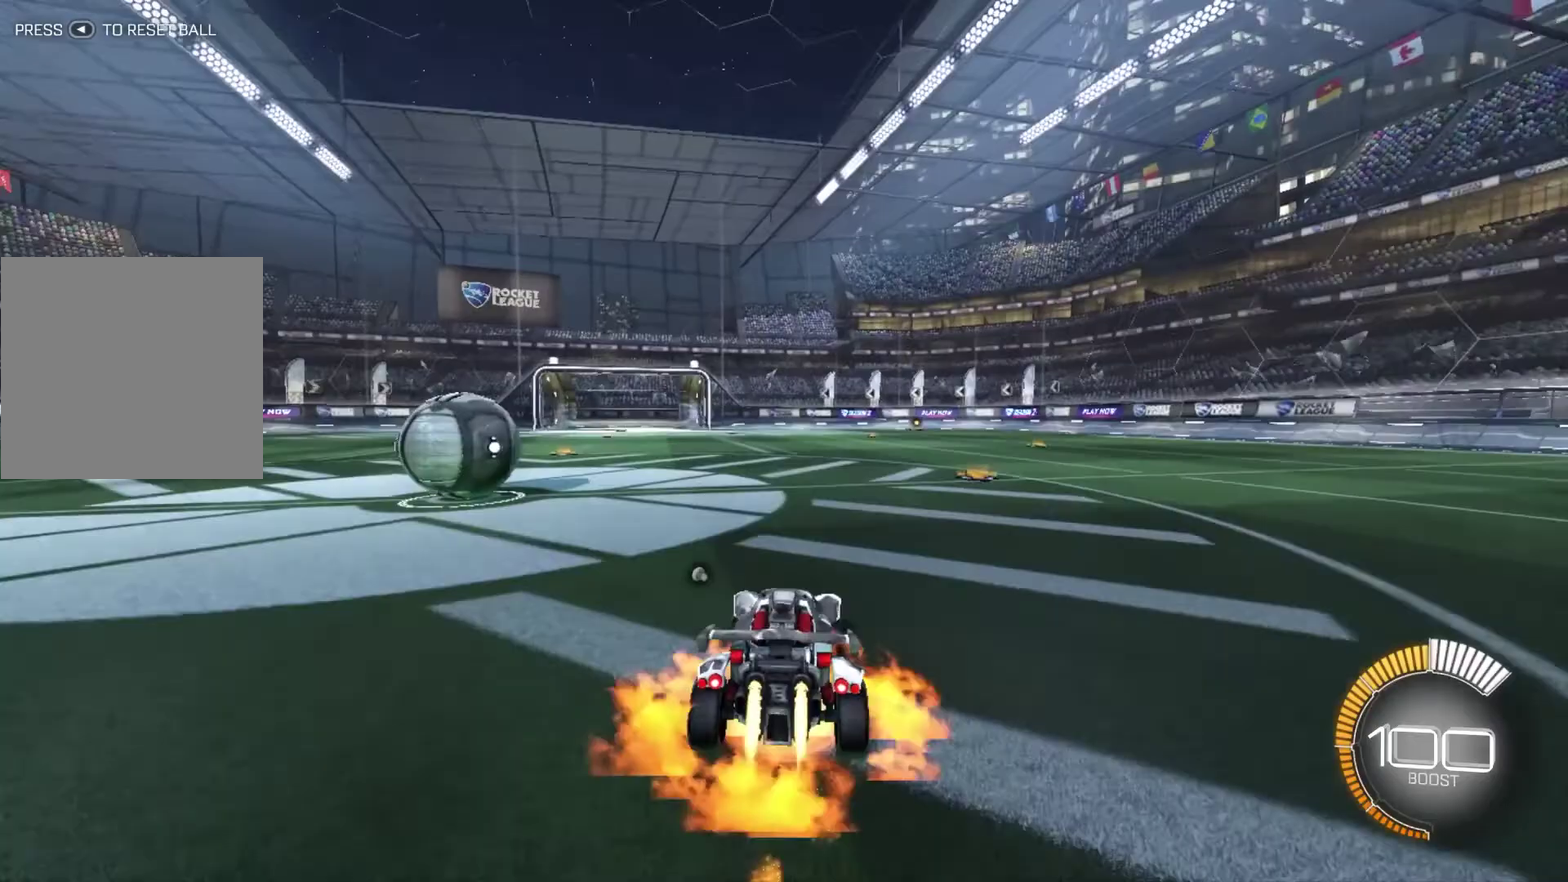
{"dt_ms": 500, "buttons": ["B", "R2"], "left_stick": "down", "right_stick": "center", "events": [[100, "A", "up"], [100, "left_stick", "up-left"], [167, "A", "down"], [167, "left_stick", "left"], [267, "left_stick", "down-right"], [300, "A", "up"], [500, "left_stick", "down"]]}
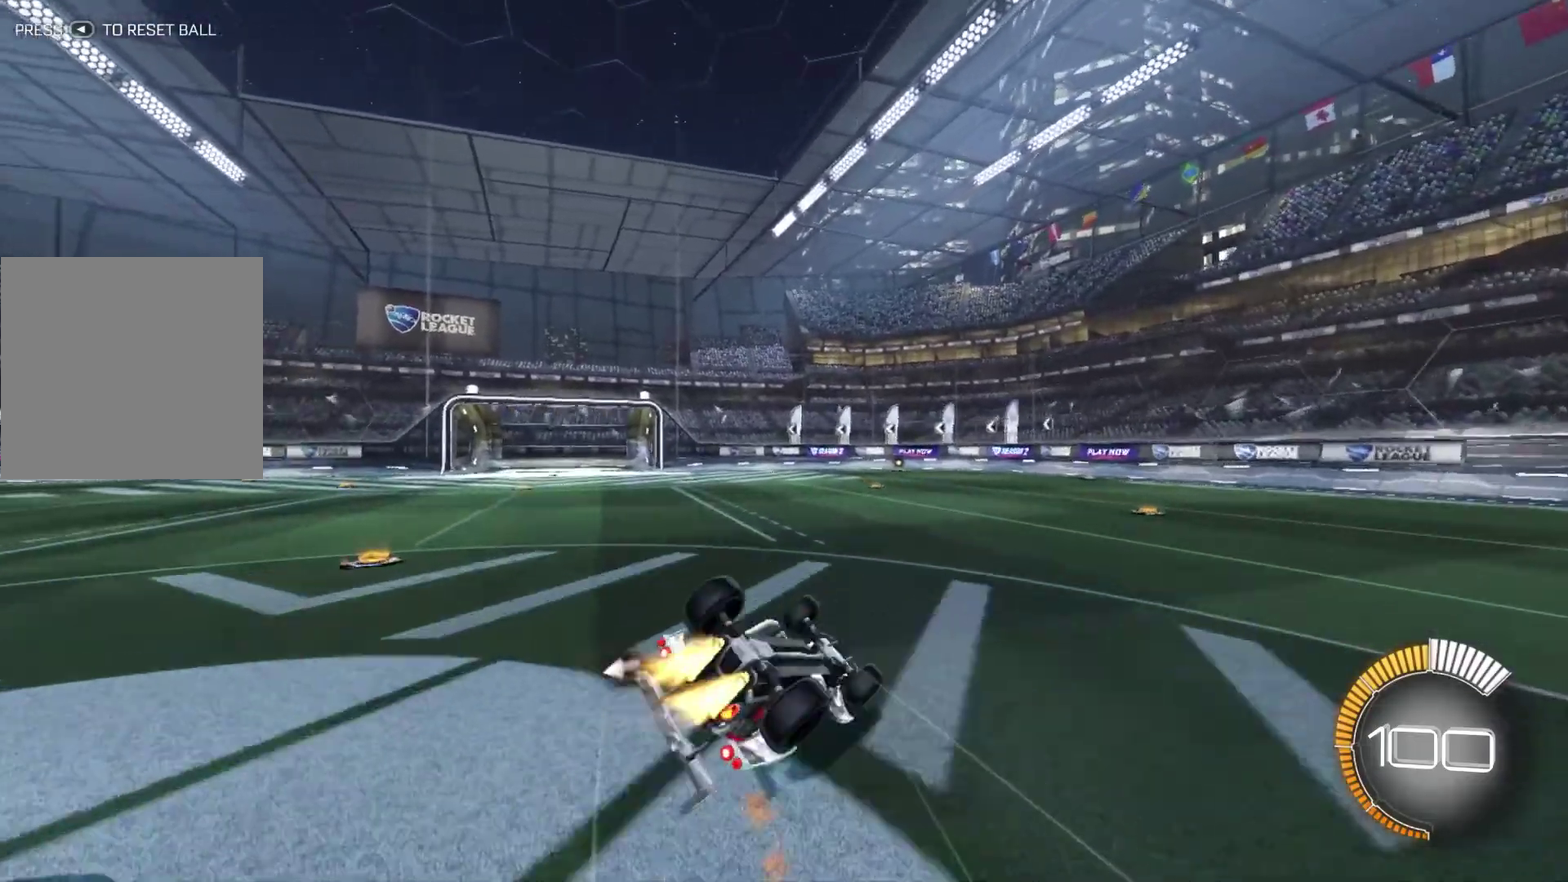
{"dt_ms": 301, "buttons": ["B", "L1", "R2"], "left_stick": "left", "right_stick": "center", "events": [[67, "left_stick", "down-left"], [134, "left_stick", "left"], [201, "L1", "down"]]}
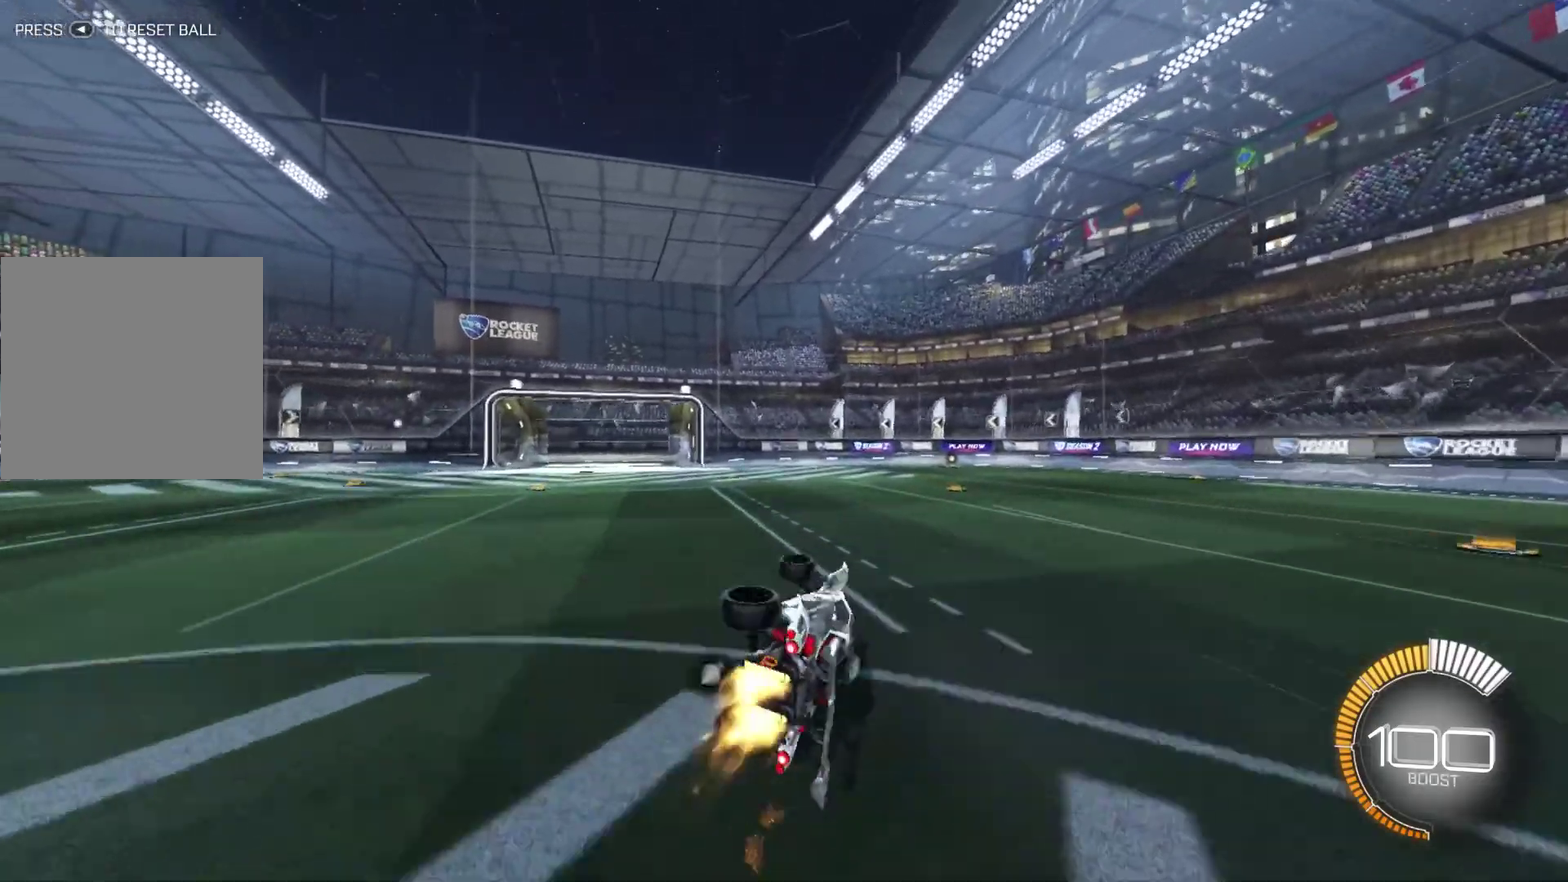
{"dt_ms": 901, "buttons": ["B", "R2"], "left_stick": "right", "right_stick": "center", "events": [[100, "left_stick", "center"], [167, "L1", "up"], [167, "left_stick", "right"], [233, "left_stick", "center"], [300, "B", "up"], [434, "left_stick", "right"], [467, "X", "down"], [767, "X", "up"], [901, "B", "down"]]}
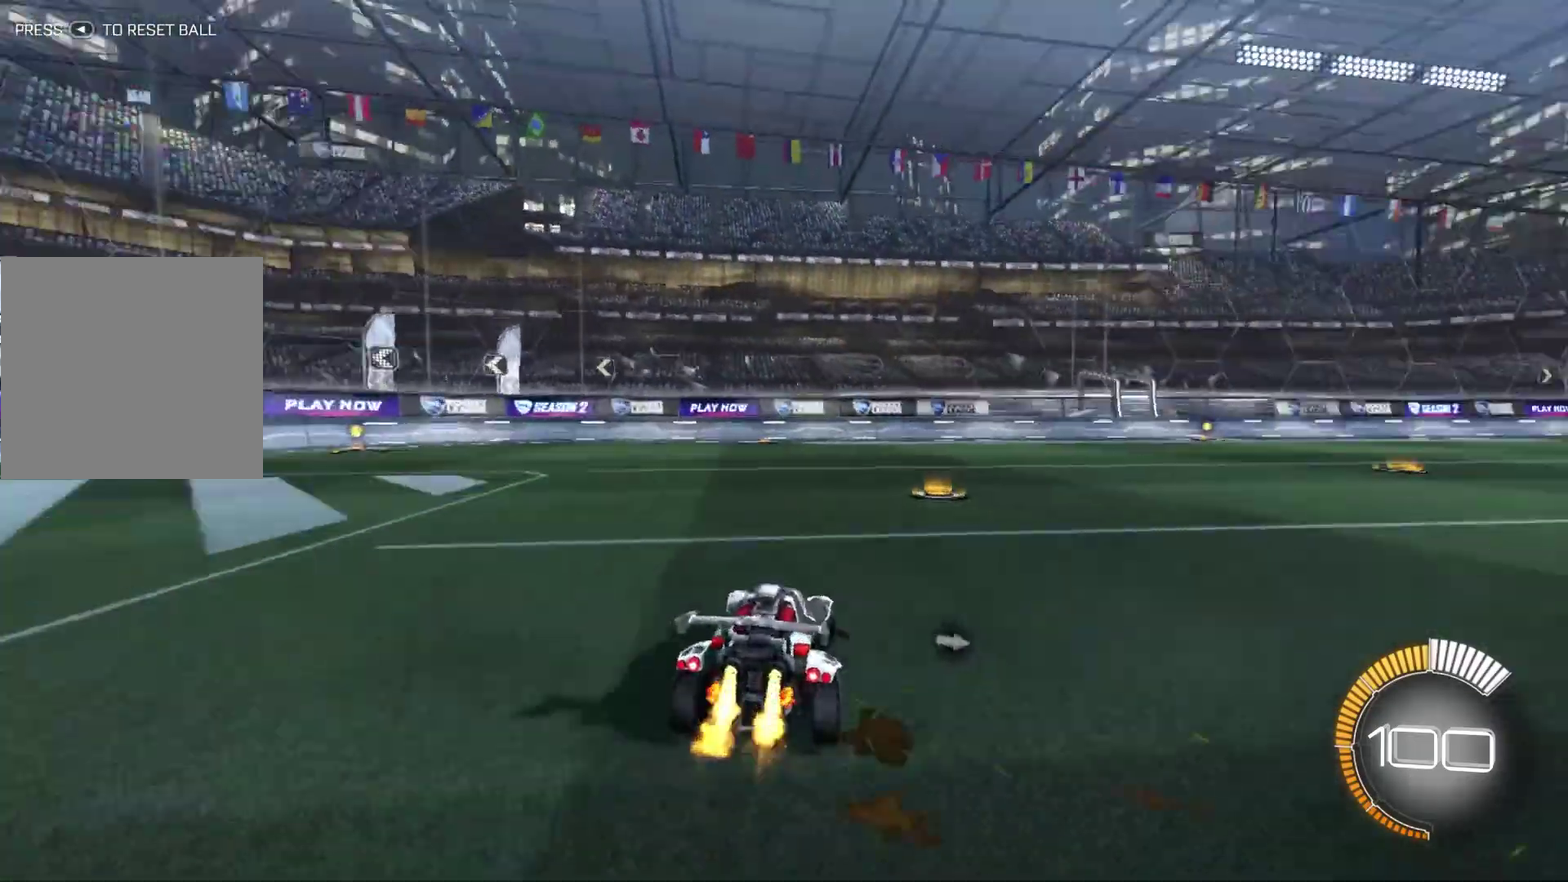
{"dt_ms": 300, "buttons": ["B", "R2"], "left_stick": "right", "right_stick": "center", "events": []}
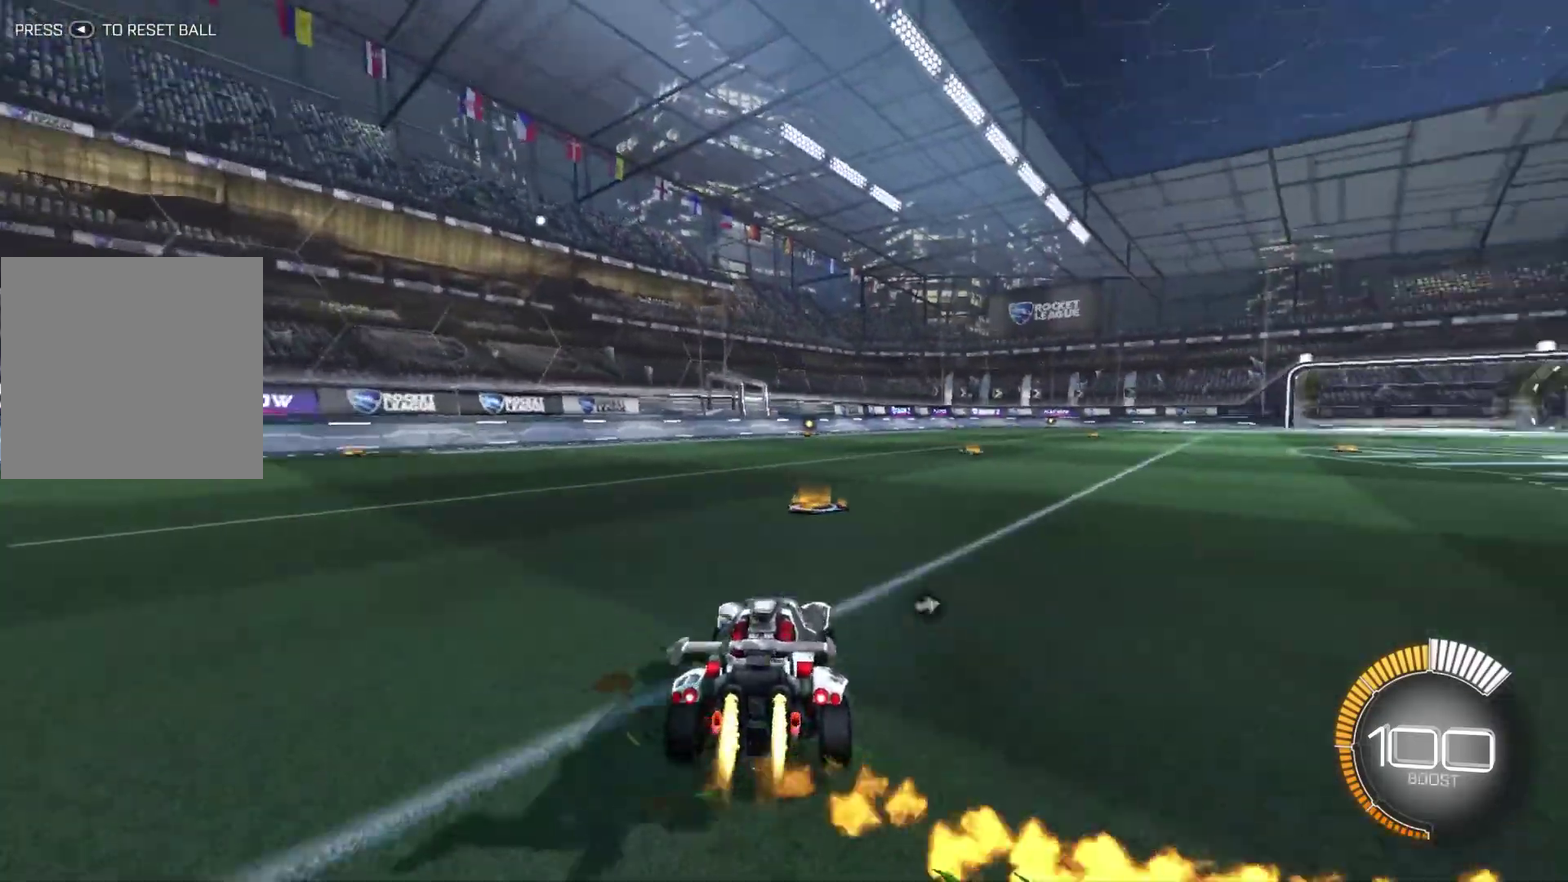
{"dt_ms": 500, "buttons": ["A", "B", "R2"], "left_stick": "down-right", "right_stick": "center", "events": [[267, "A", "down"], [300, "left_stick", "up"], [367, "left_stick", "up-left"], [500, "left_stick", "down-right"]]}
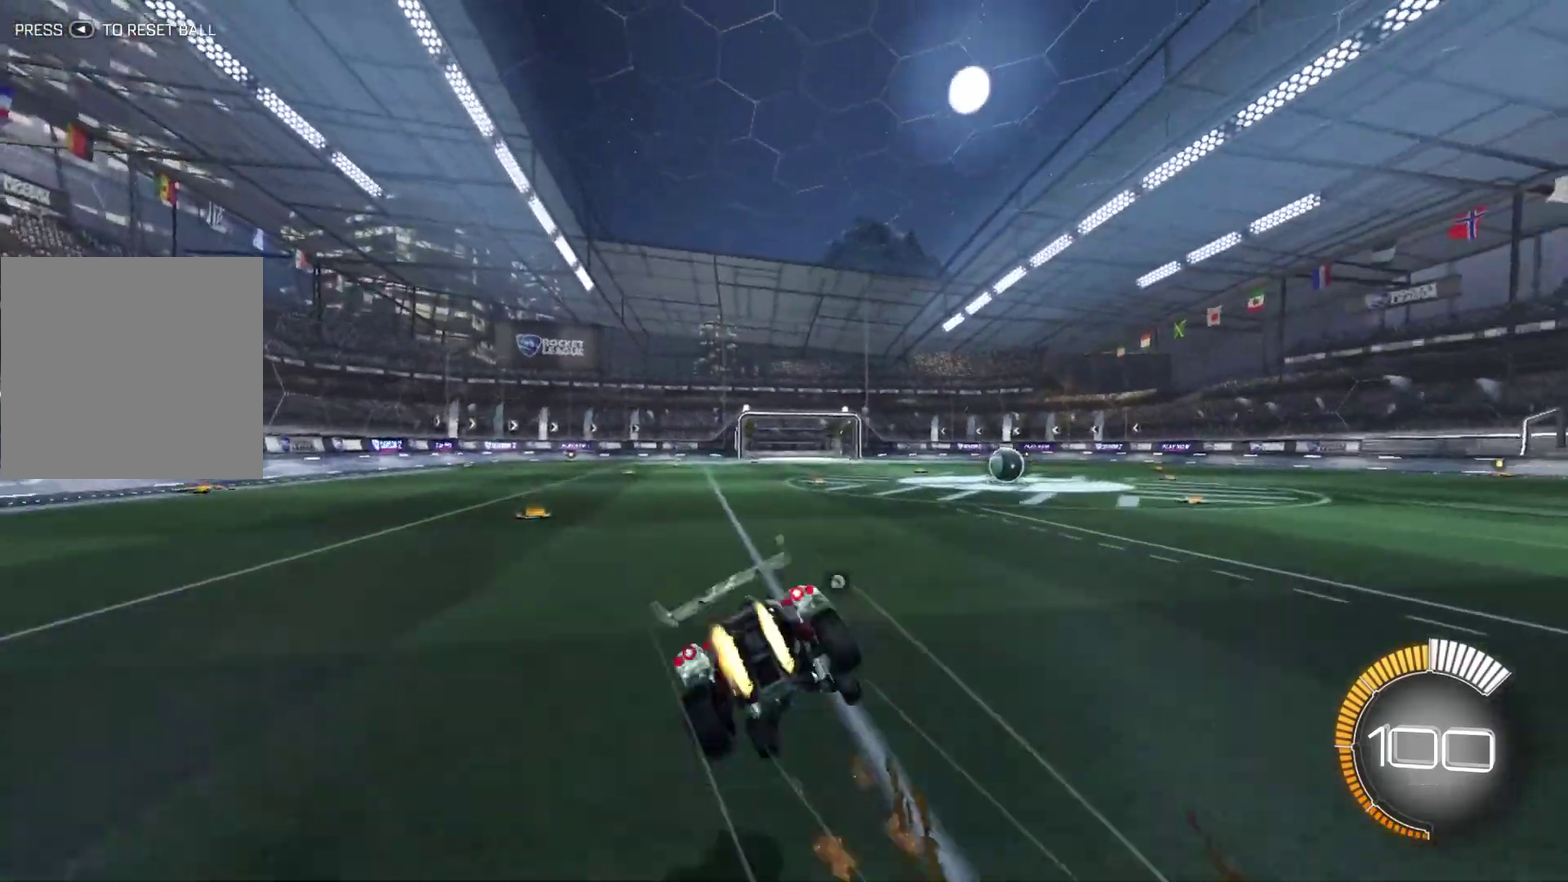
{"dt_ms": 501, "buttons": ["B", "R2"], "left_stick": "left", "right_stick": "center", "events": [[34, "A", "up"], [167, "left_stick", "down"], [234, "left_stick", "down-left"], [468, "left_stick", "left"]]}
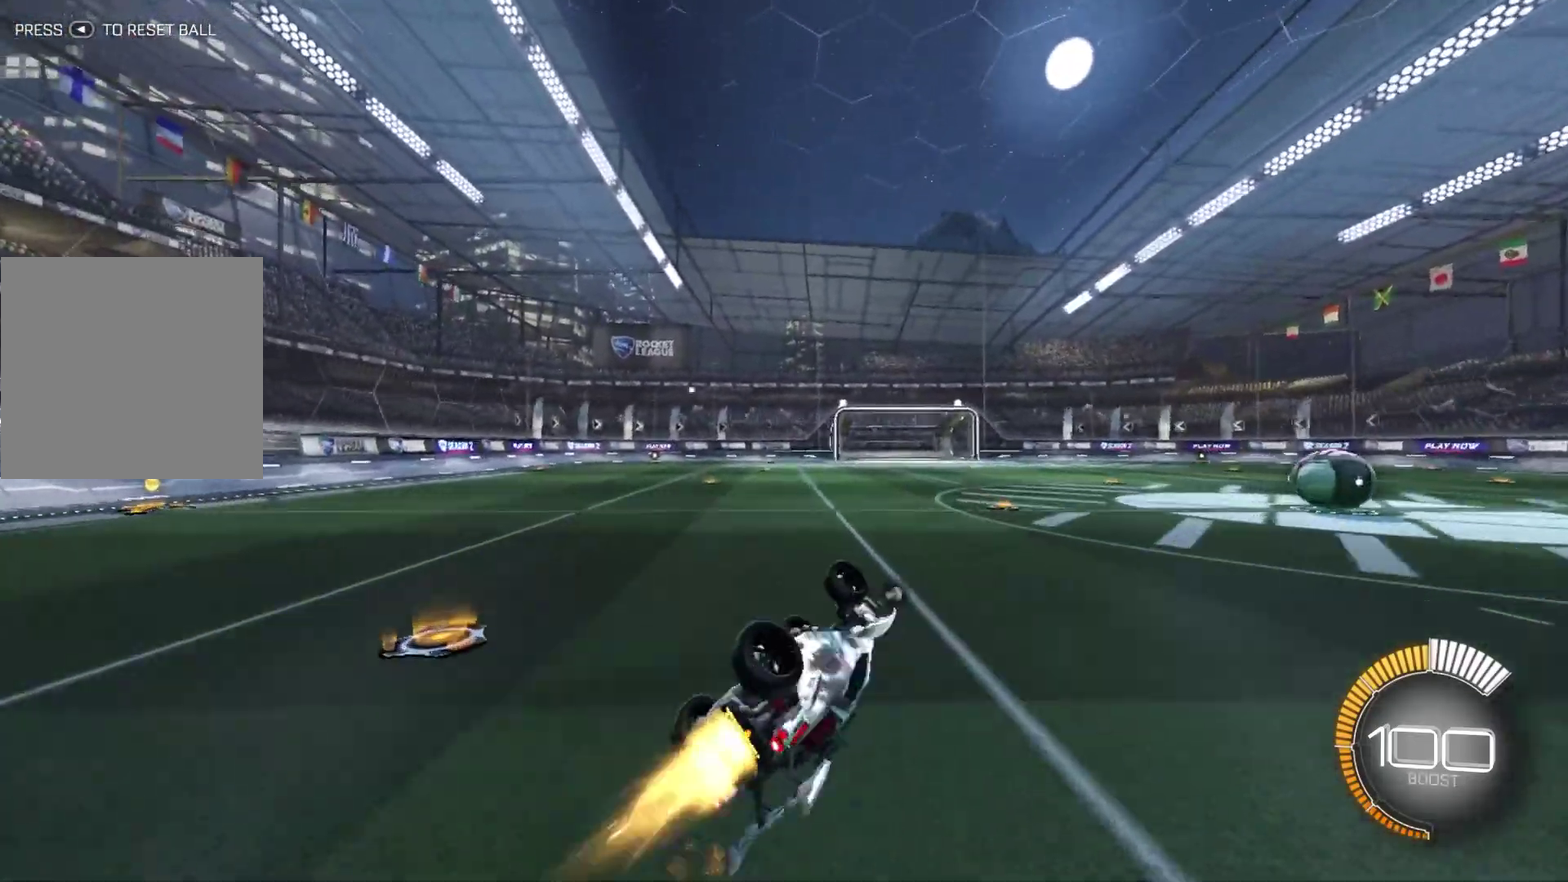
{"dt_ms": 400, "buttons": ["X", "R2"], "left_stick": "right", "right_stick": "center", "events": [[33, "L1", "down"], [100, "left_stick", "right"], [167, "B", "up"], [267, "L1", "up"], [267, "X", "down"]]}
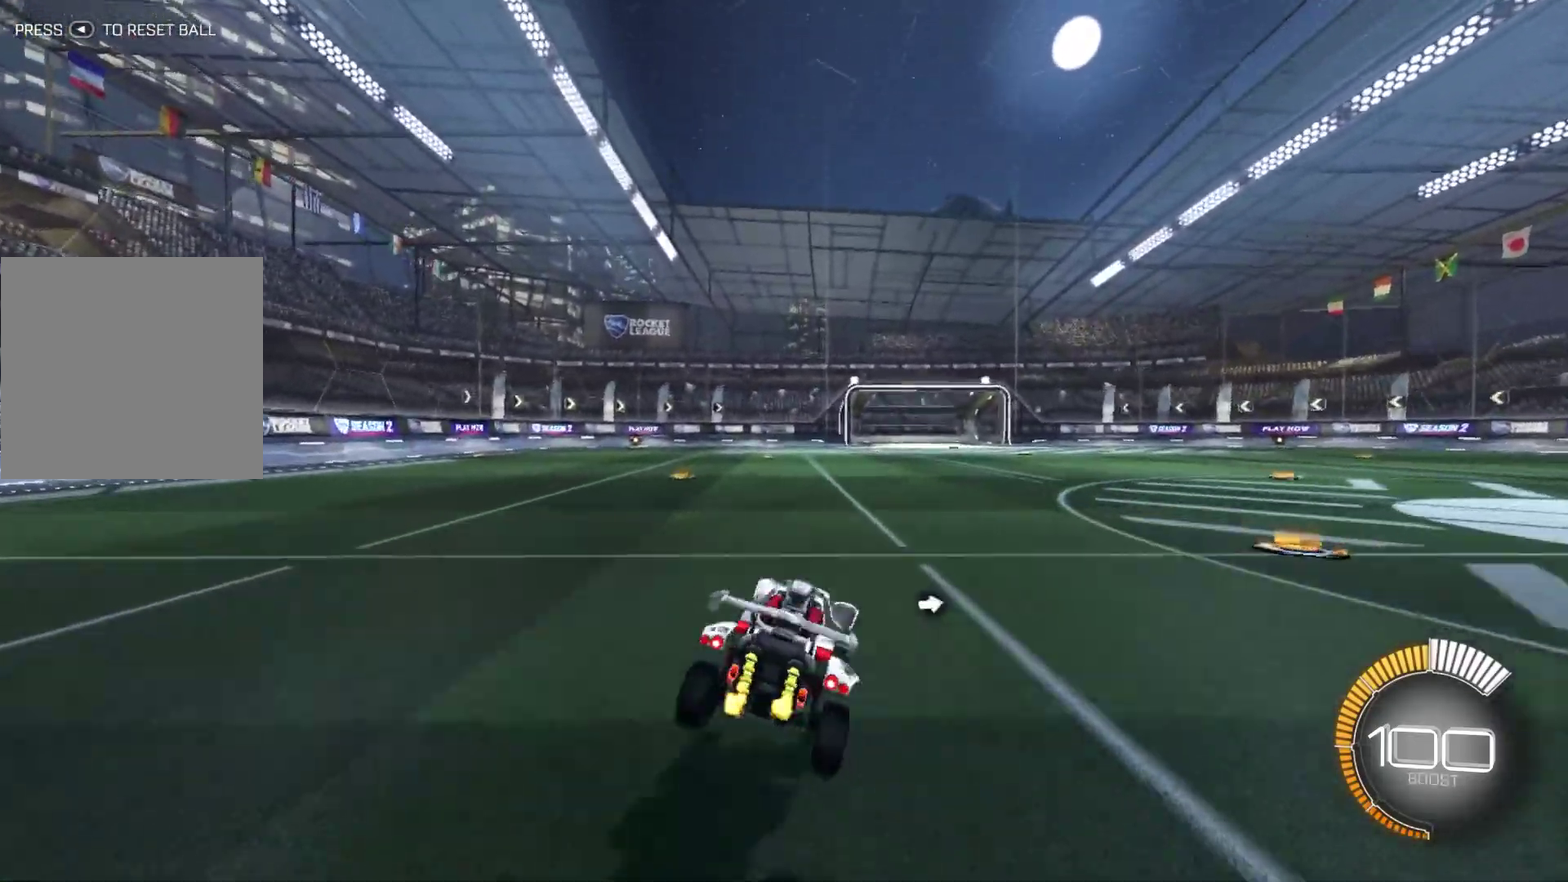
{"dt_ms": 801, "buttons": [], "left_stick": "center", "right_stick": "center", "events": [[301, "X", "up"], [367, "L2", "down"], [367, "R2", "up"], [468, "L2", "up"], [501, "left_stick", "center"]]}
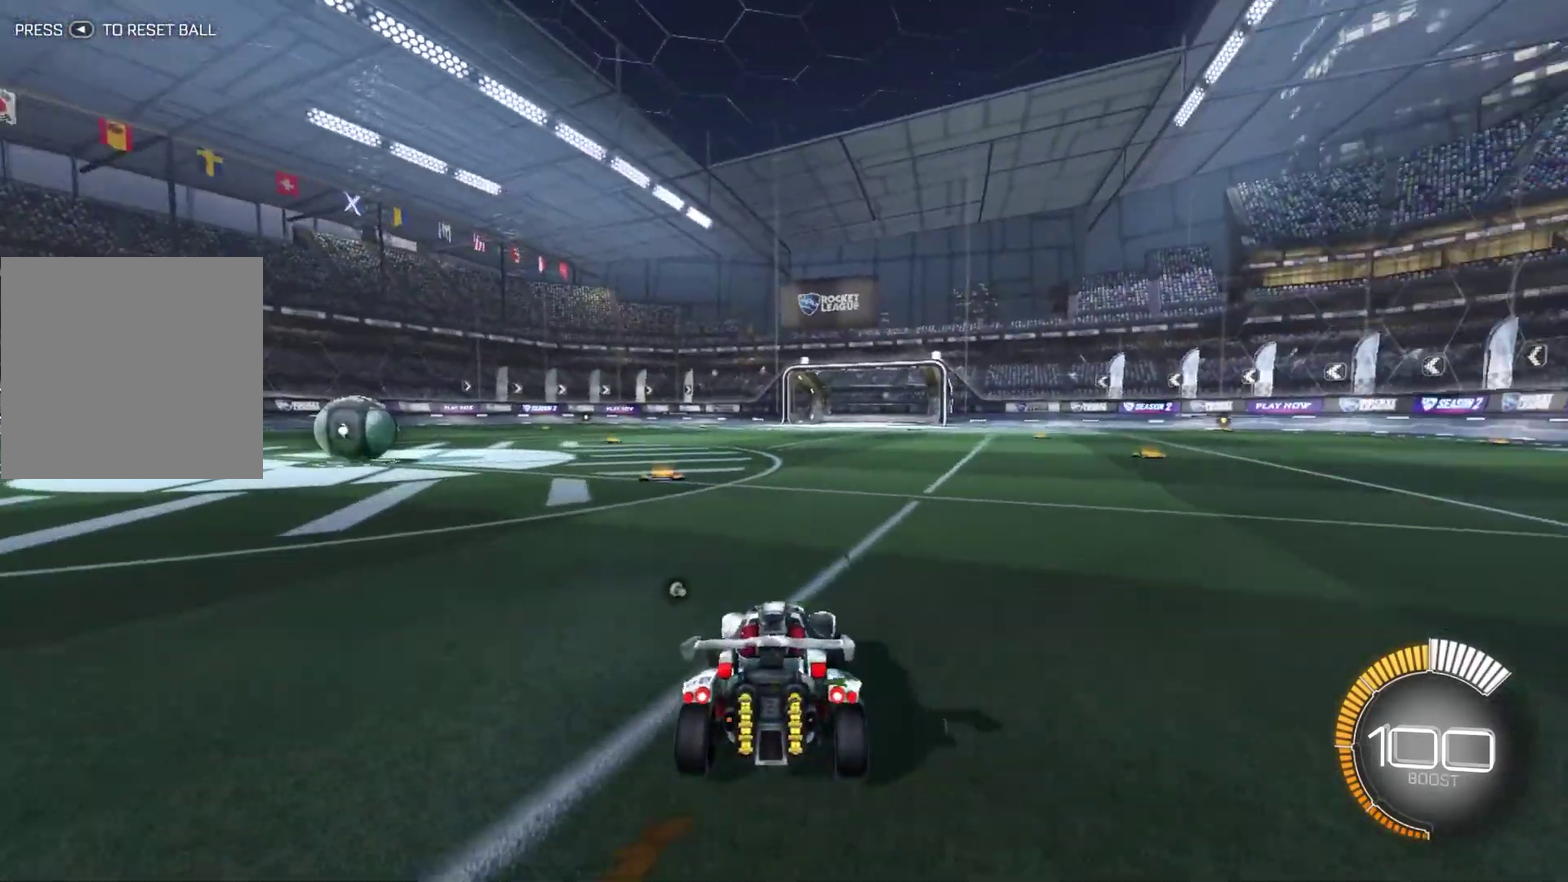
{"dt_ms": 301, "buttons": ["L2"], "left_stick": "center", "right_stick": "center", "events": [[100, "L2", "down"]]}
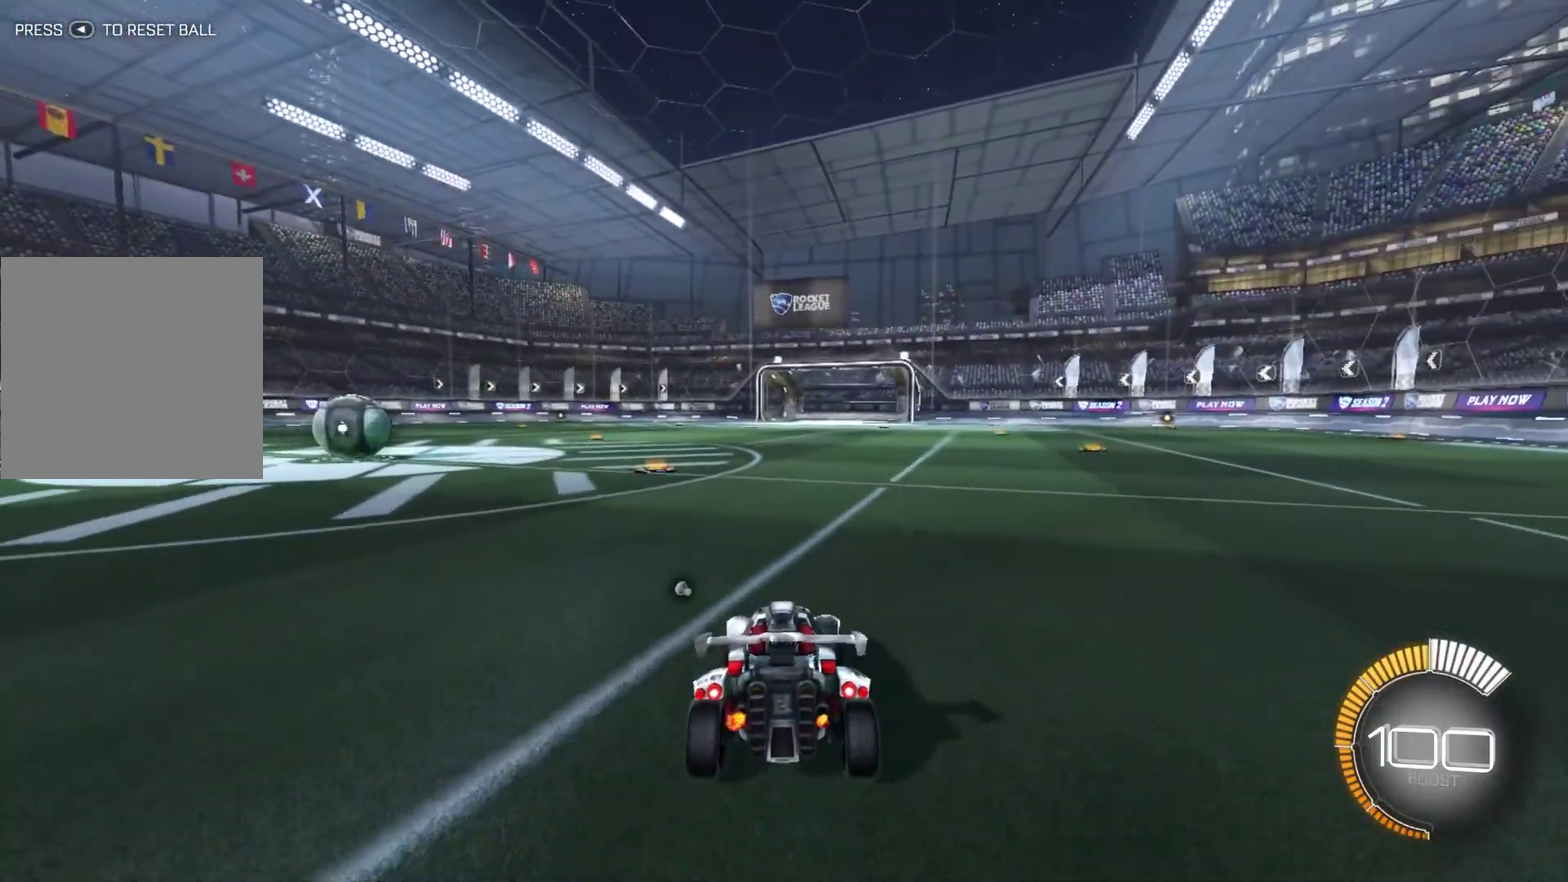
{"dt_ms": 600, "buttons": [], "left_stick": "center", "right_stick": "center", "events": [[266, "A", "down"], [266, "L2", "up"], [266, "left_stick", "up"], [367, "A", "up"], [433, "left_stick", "center"]]}
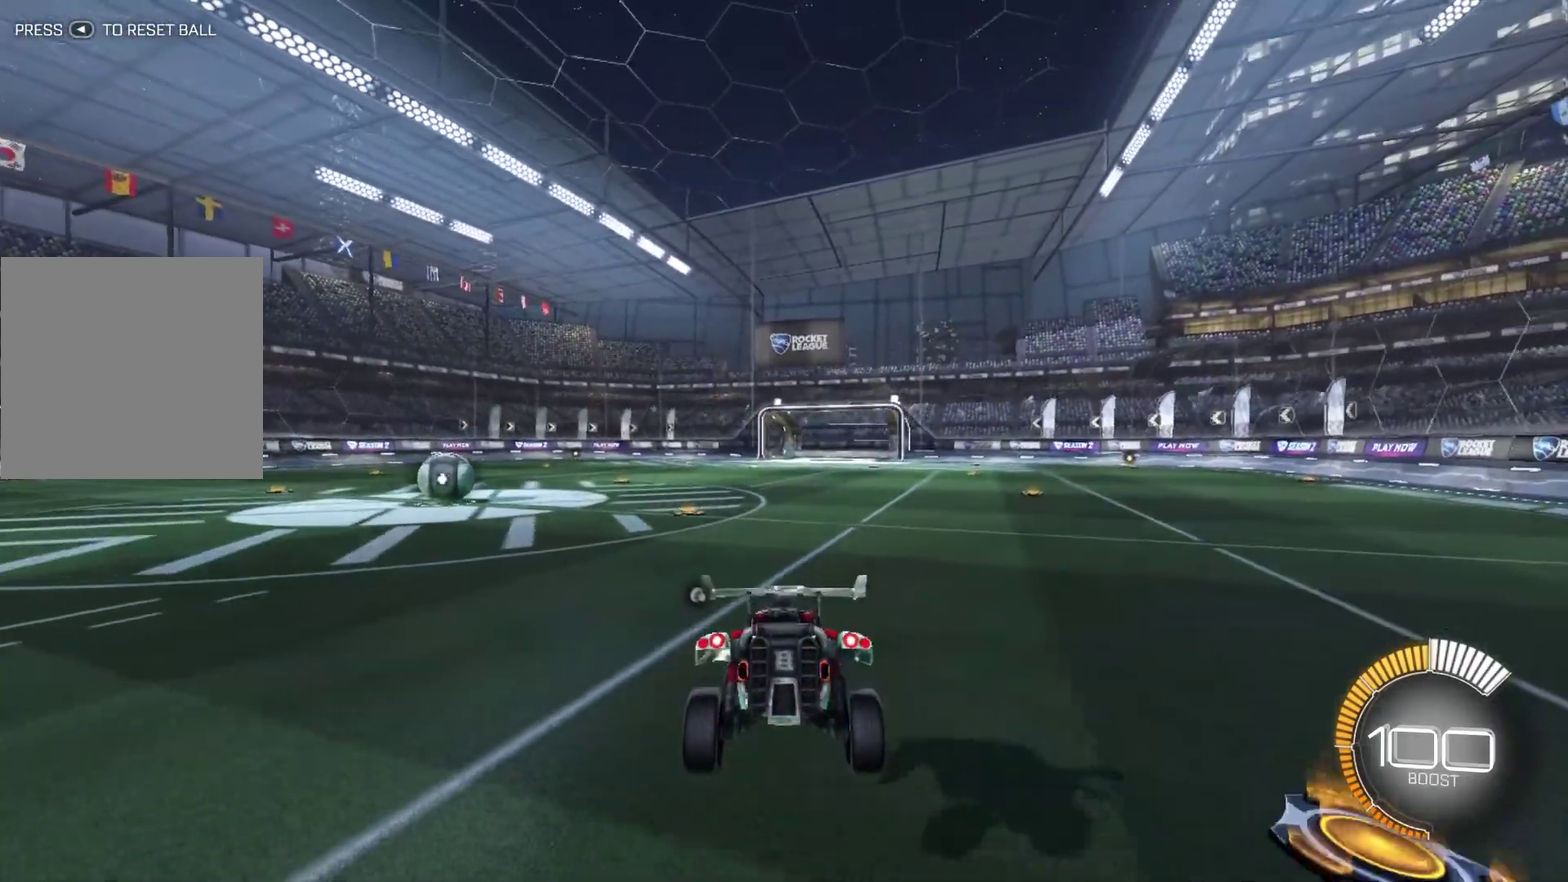
{"dt_ms": 401, "buttons": [], "left_stick": "center", "right_stick": "center", "events": [[100, "left_stick", "down"], [401, "left_stick", "center"]]}
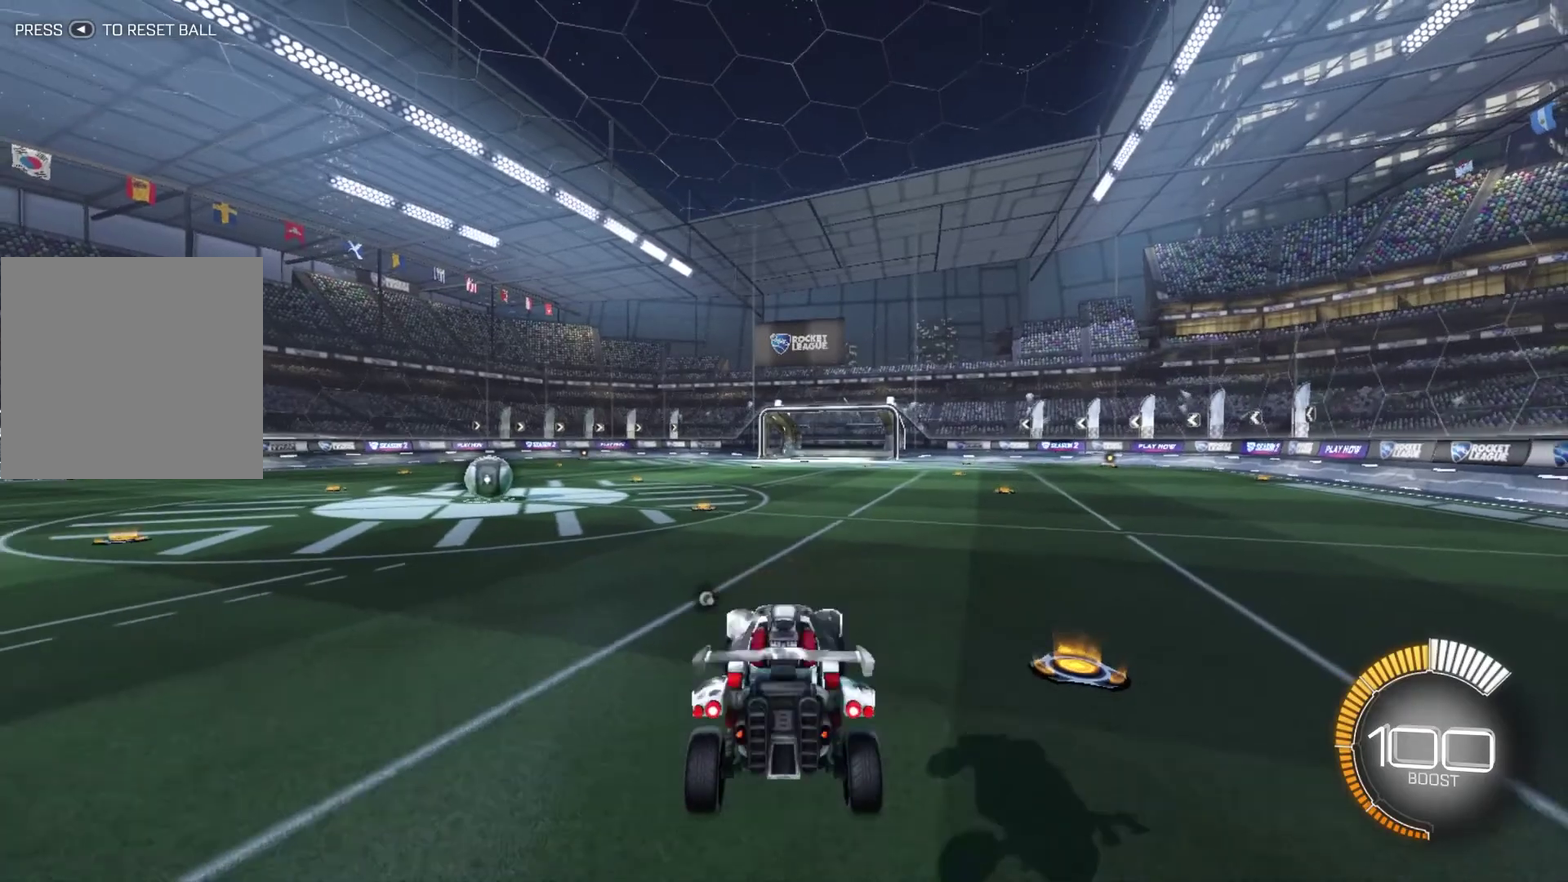
{"dt_ms": 500, "buttons": ["A"], "left_stick": "up", "right_stick": "center", "events": [[133, "left_stick", "up"], [433, "A", "down"]]}
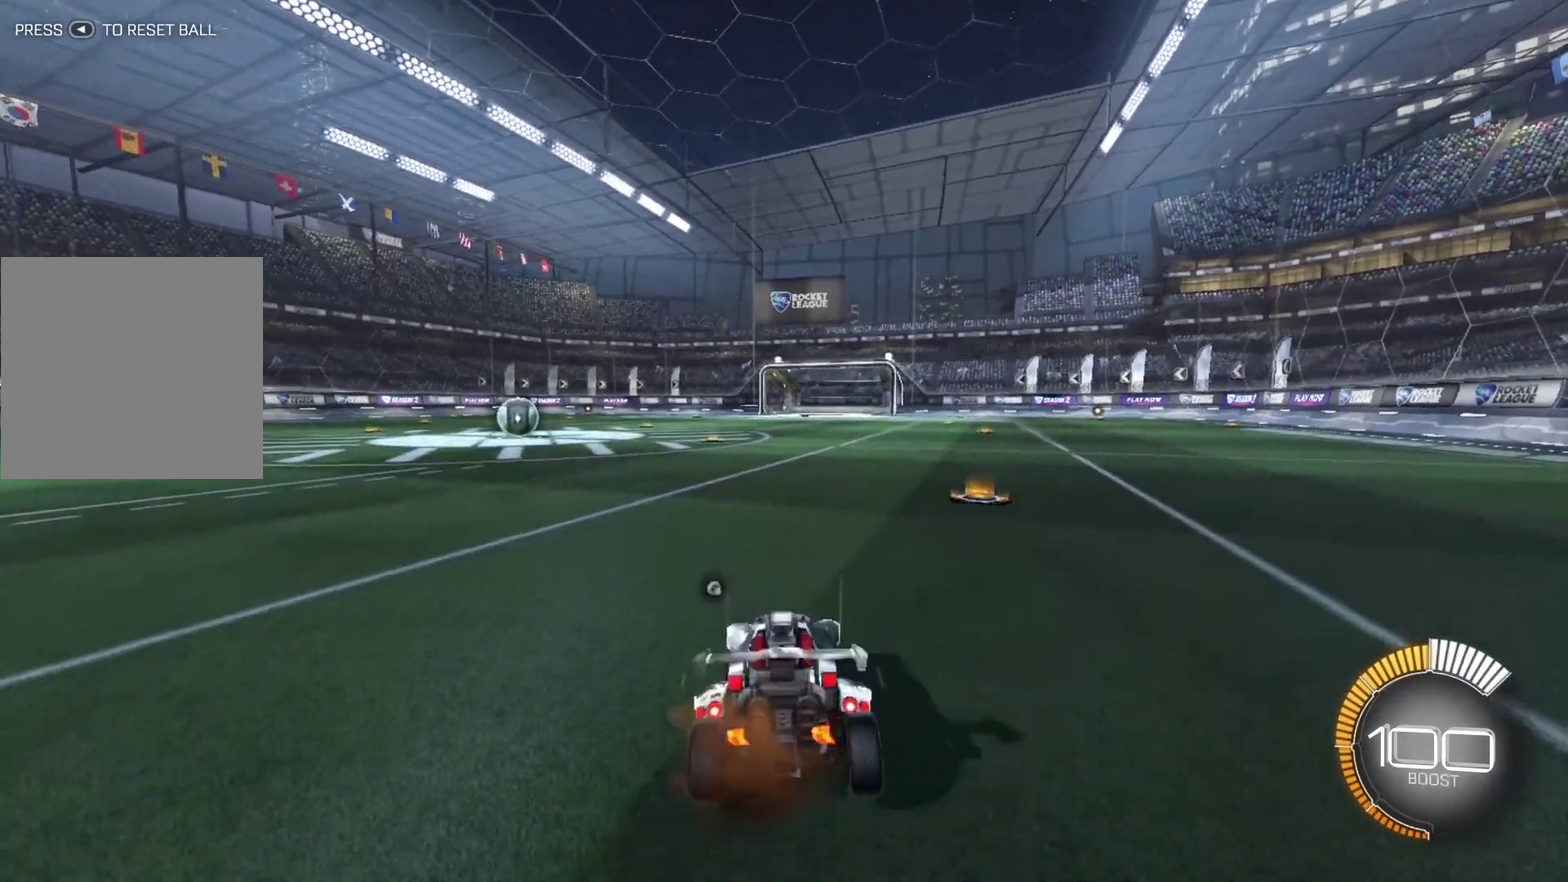
{"dt_ms": 500, "buttons": [], "left_stick": "center", "right_stick": "center", "events": [[33, "A", "up"], [33, "left_stick", "center"], [133, "L2", "down"], [500, "L2", "up"]]}
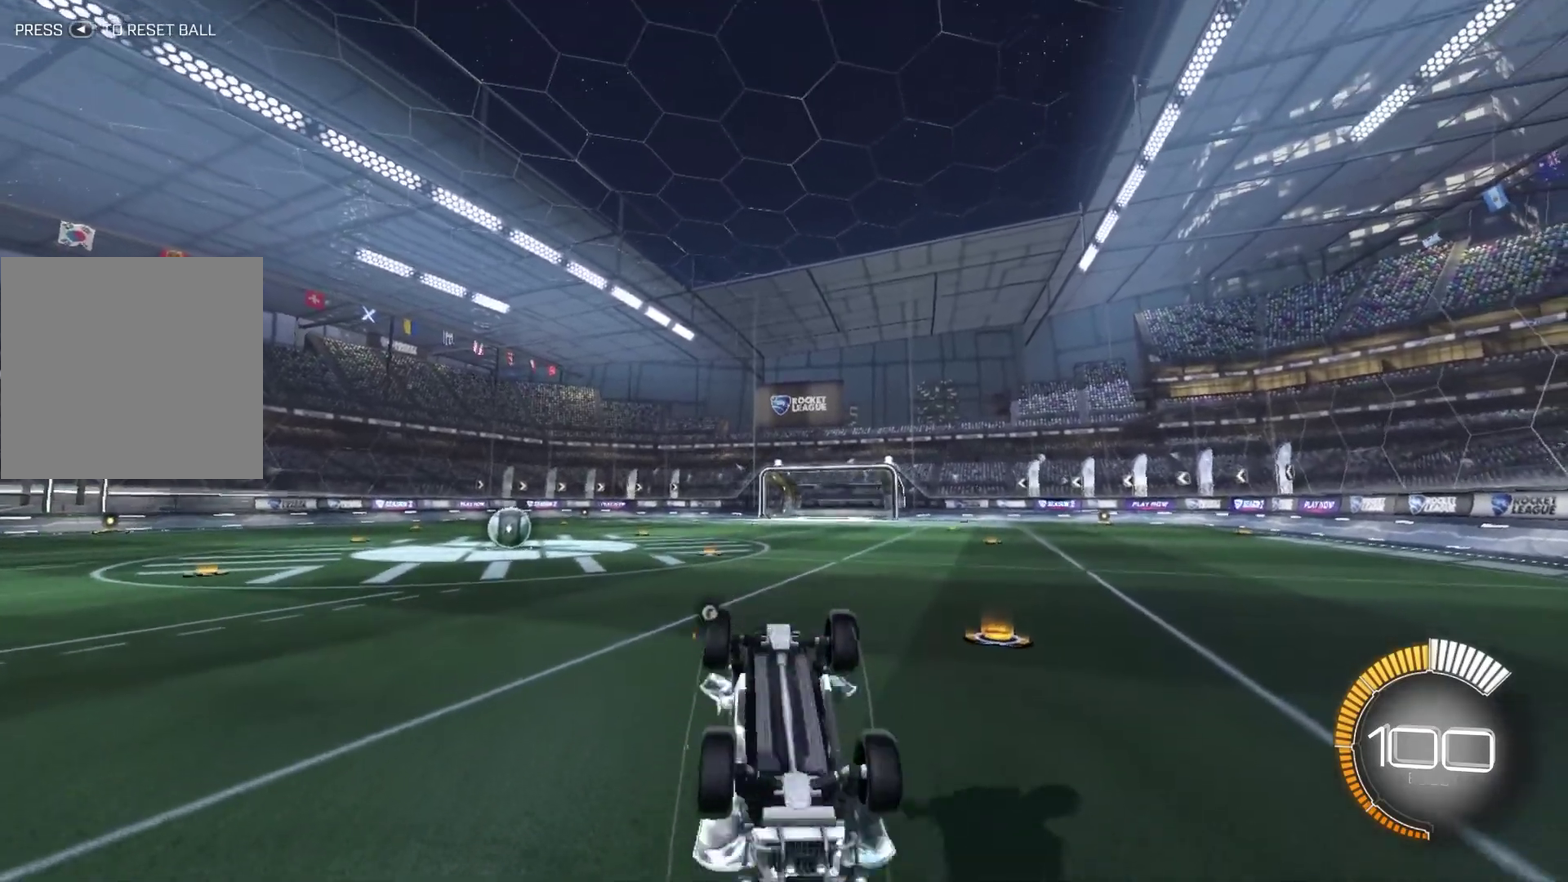
{"dt_ms": 301, "buttons": [], "left_stick": "center", "right_stick": "center", "events": []}
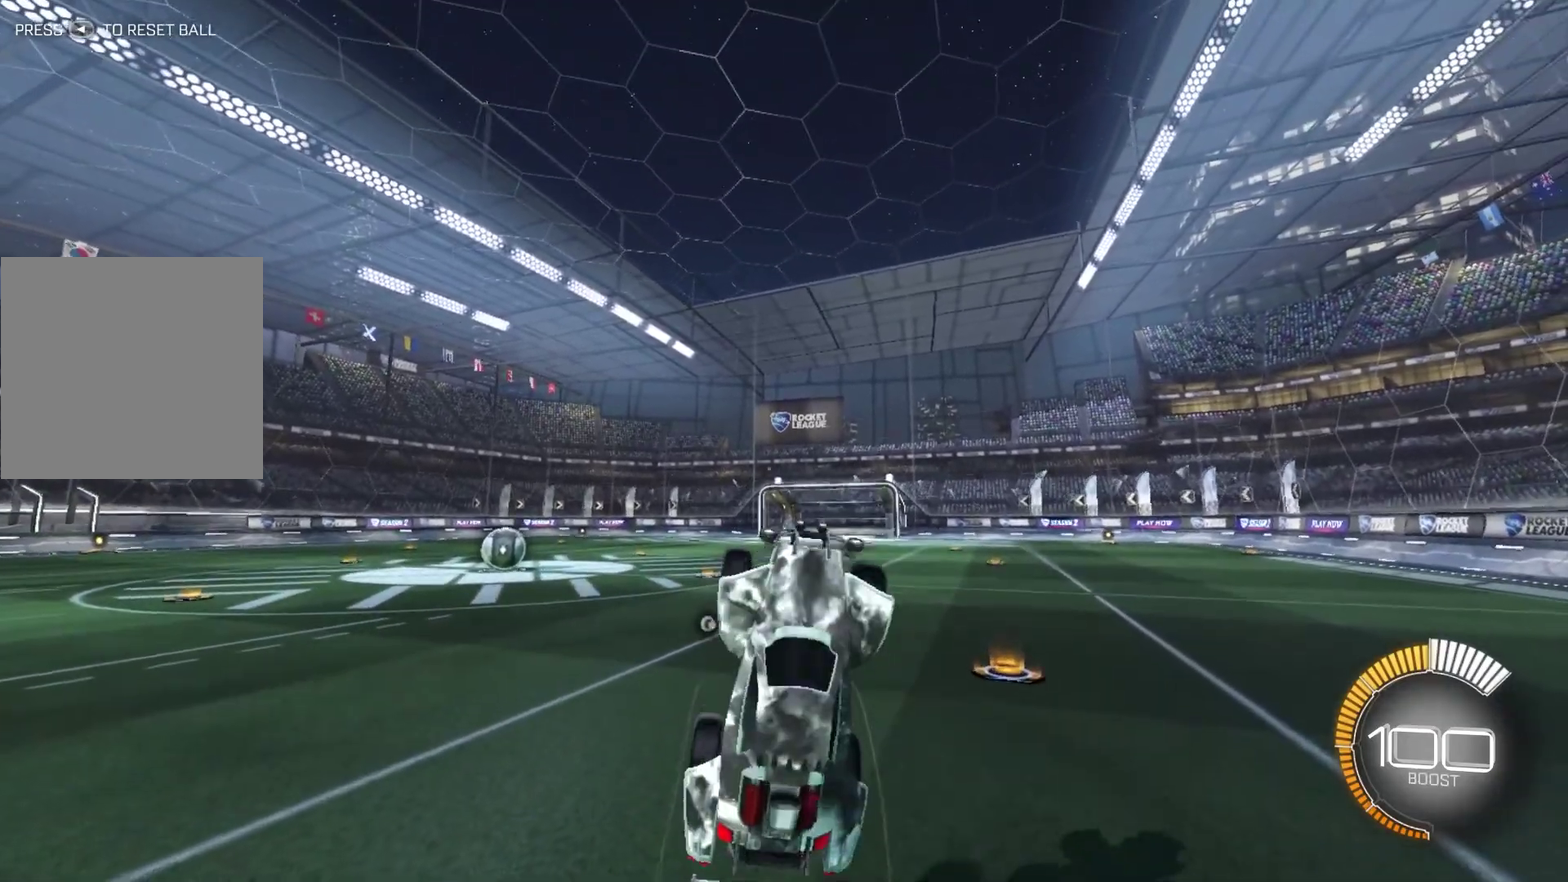
{"dt_ms": 867, "buttons": [], "left_stick": "center", "right_stick": "center", "events": []}
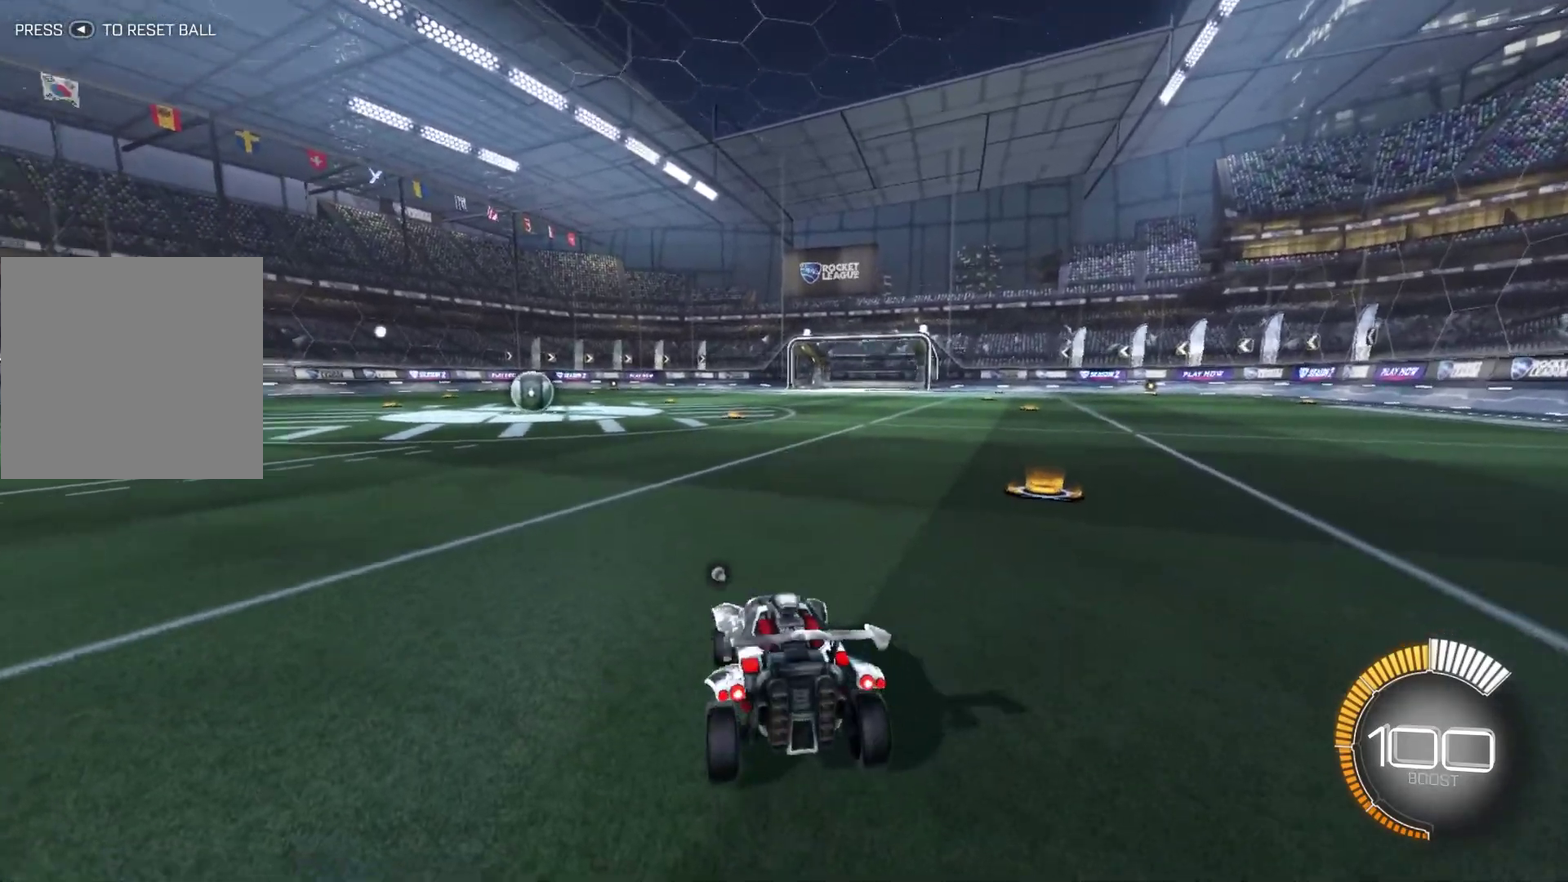
{"dt_ms": 301, "buttons": [], "left_stick": "center", "right_stick": "center", "events": []}
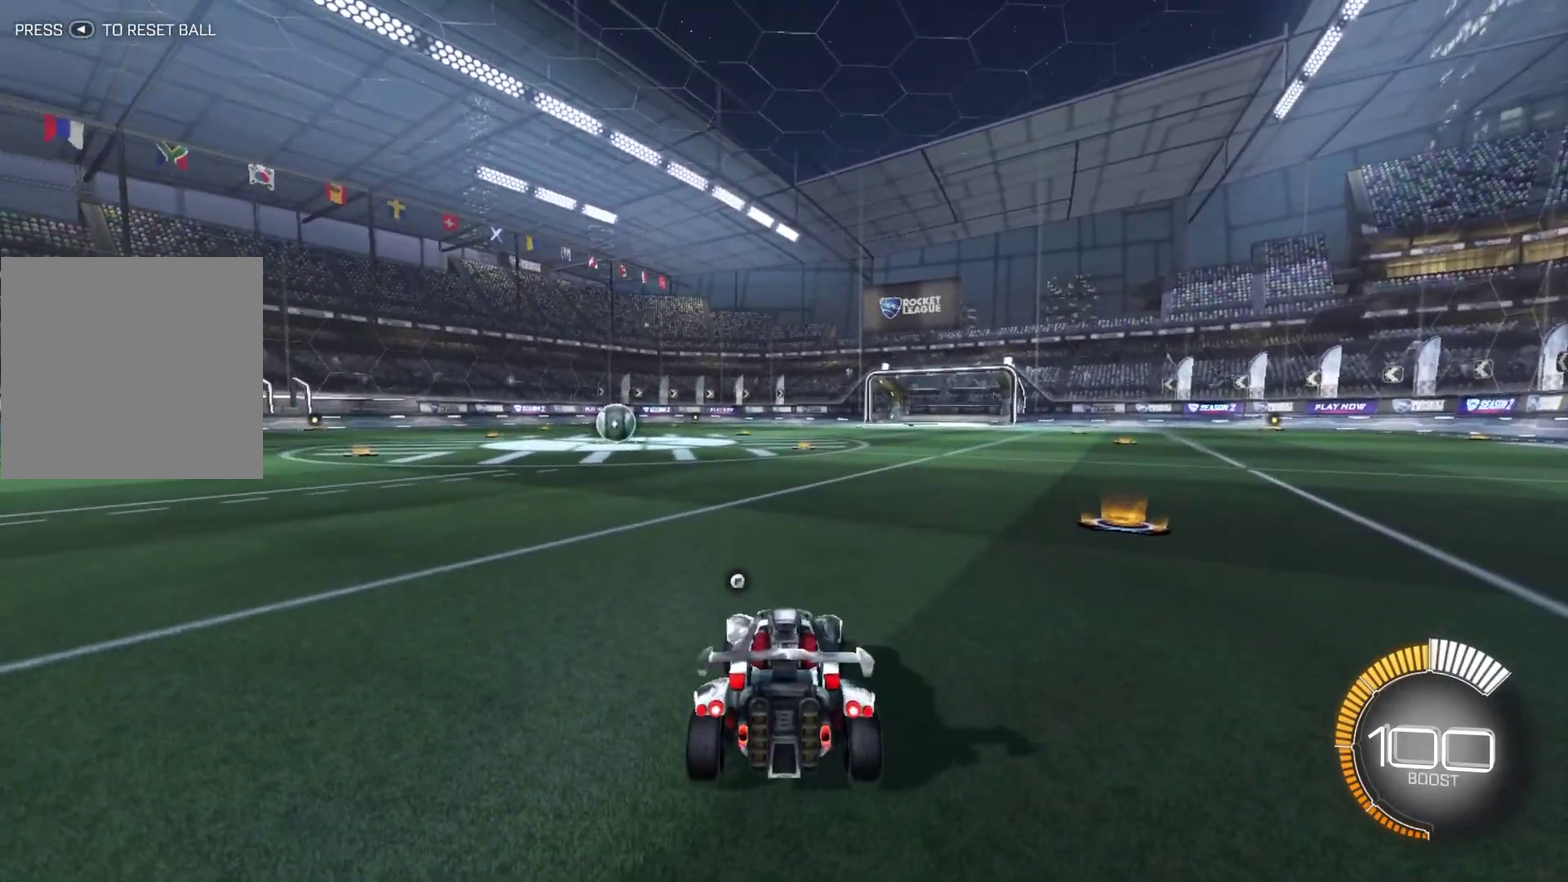
{"dt_ms": 500, "buttons": [], "left_stick": "center", "right_stick": "center", "events": []}
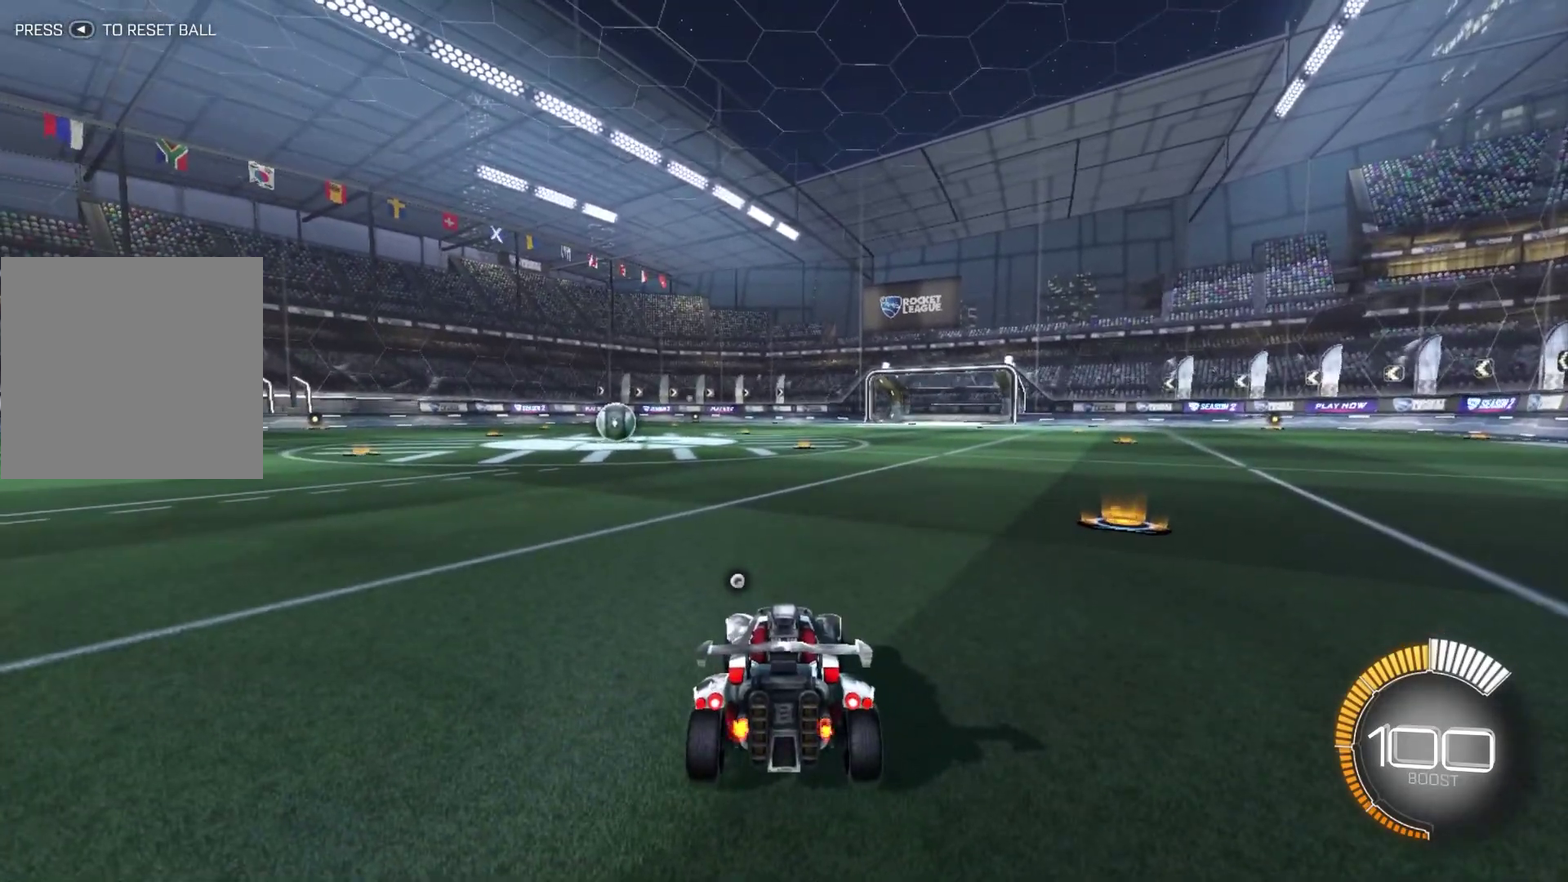
{"dt_ms": 401, "buttons": ["L2"], "left_stick": "center", "right_stick": "center", "events": [[234, "L2", "down"]]}
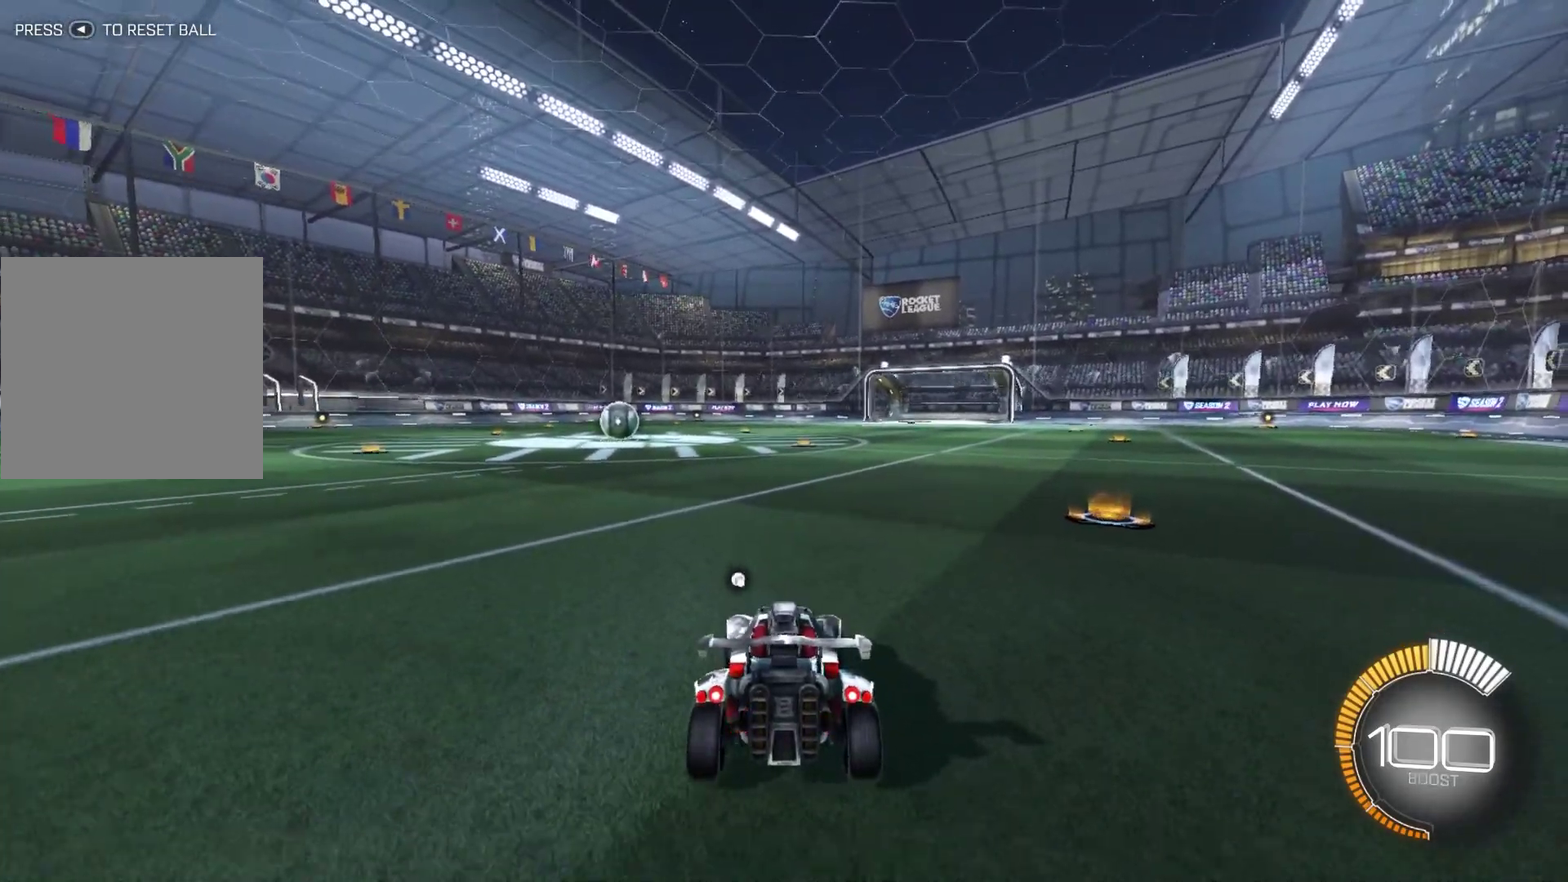
{"dt_ms": 600, "buttons": [], "left_stick": "center", "right_stick": "center", "events": [[166, "A", "down"], [166, "left_stick", "down"], [233, "L2", "up"], [266, "A", "up"], [400, "Y", "down"], [433, "left_stick", "center"], [500, "Y", "up"]]}
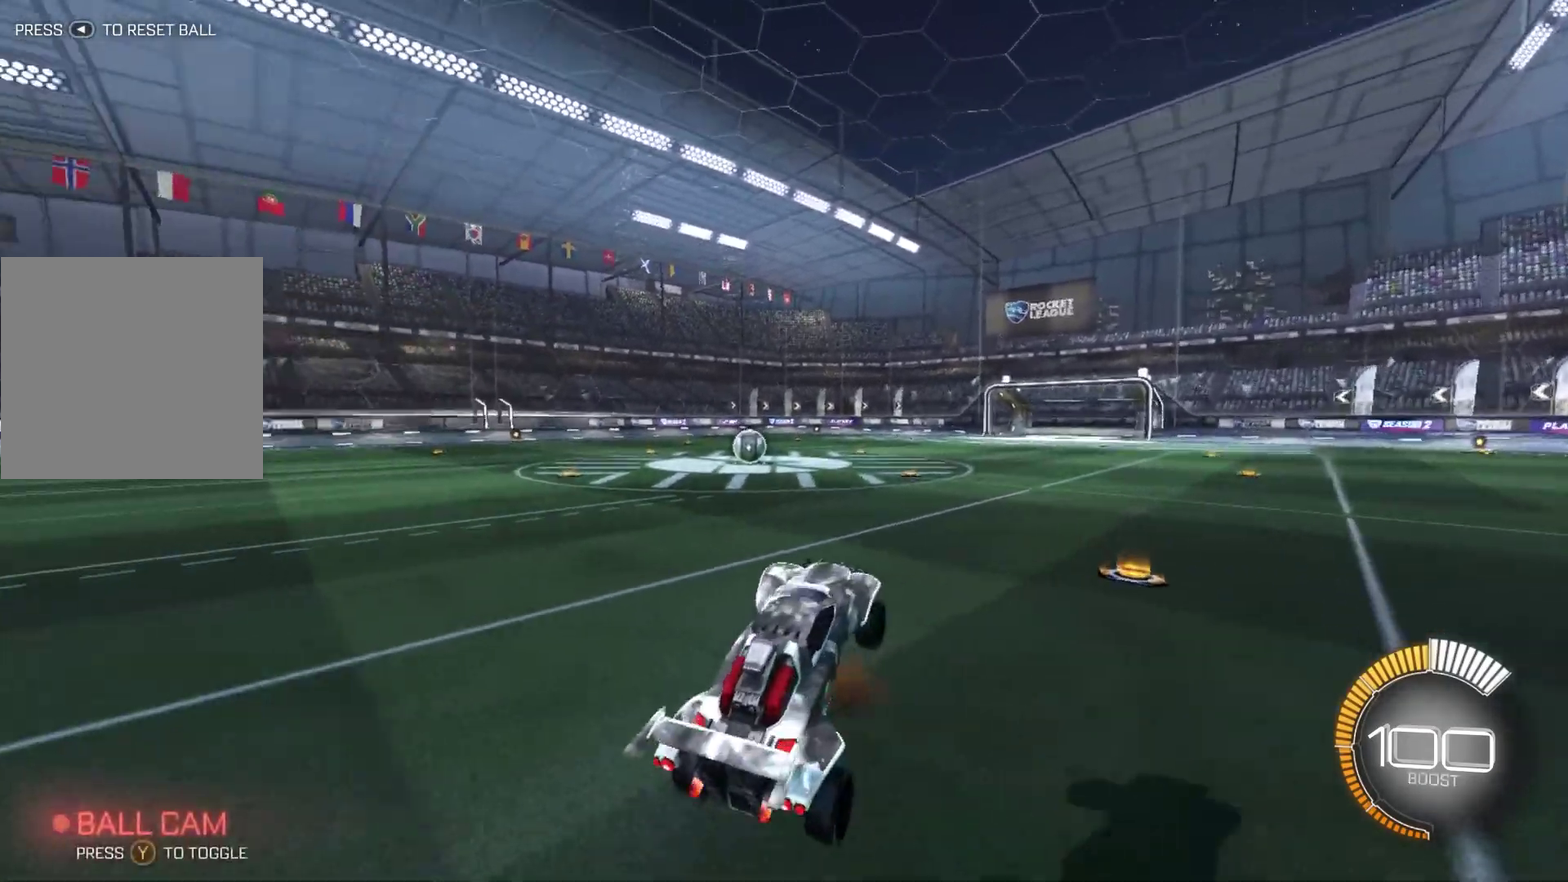
{"dt_ms": 300, "buttons": [], "left_stick": "center", "right_stick": "center", "events": []}
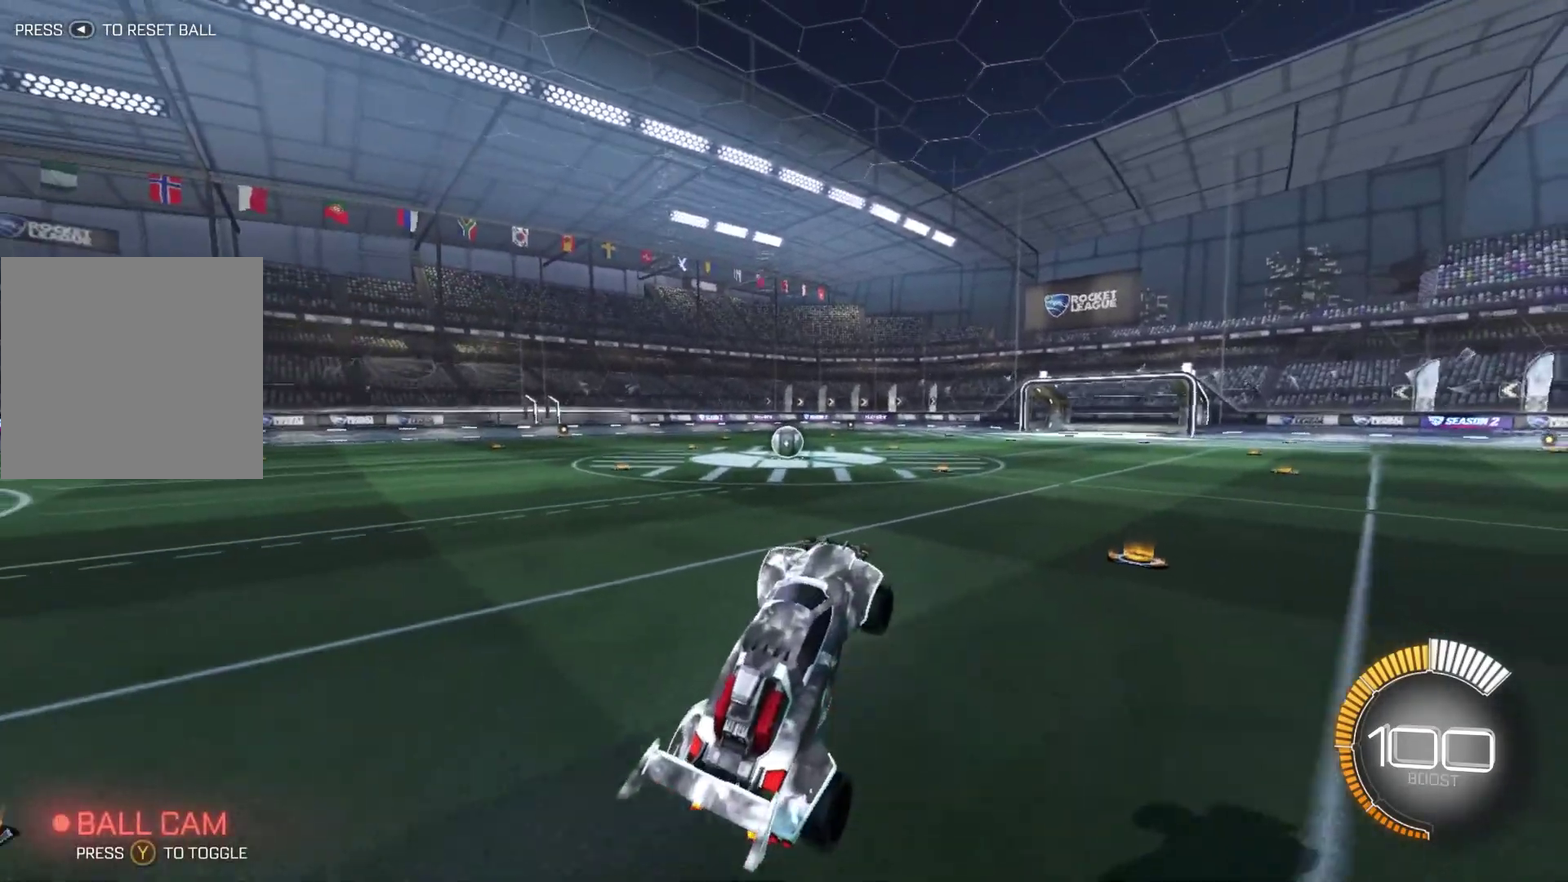
{"dt_ms": 901, "buttons": [], "left_stick": "center", "right_stick": "center", "events": [[67, "Y", "down"], [167, "Y", "up"], [334, "left_stick", "up"], [468, "A", "down"], [568, "A", "up"], [668, "Y", "down"], [701, "left_stick", "center"], [768, "Y", "up"]]}
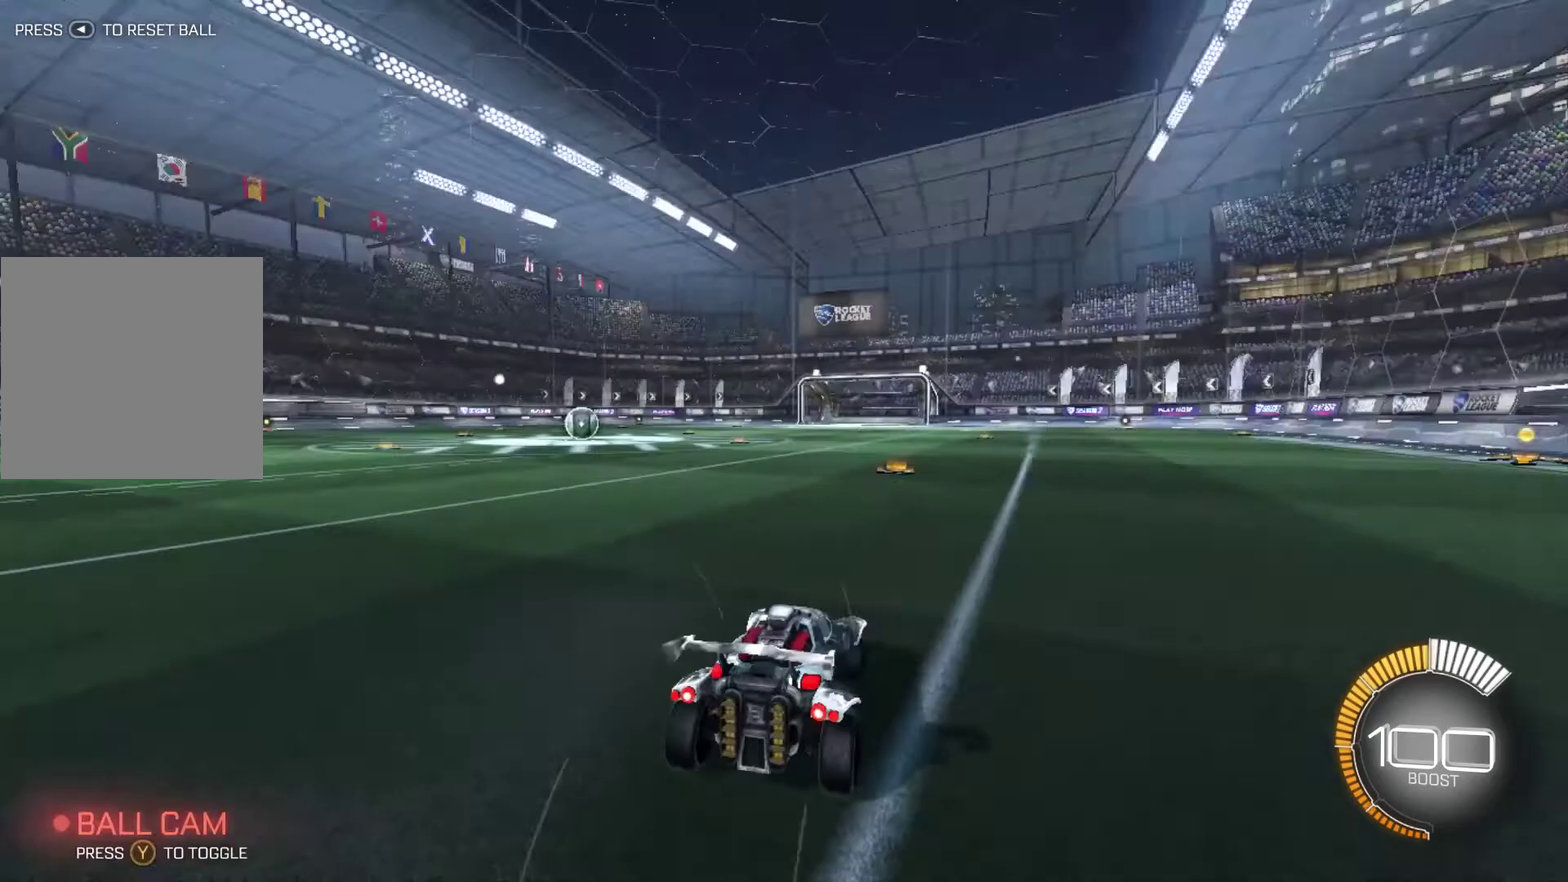
{"dt_ms": 301, "buttons": ["L2"], "left_stick": "center", "right_stick": "center", "events": [[134, "L2", "down"]]}
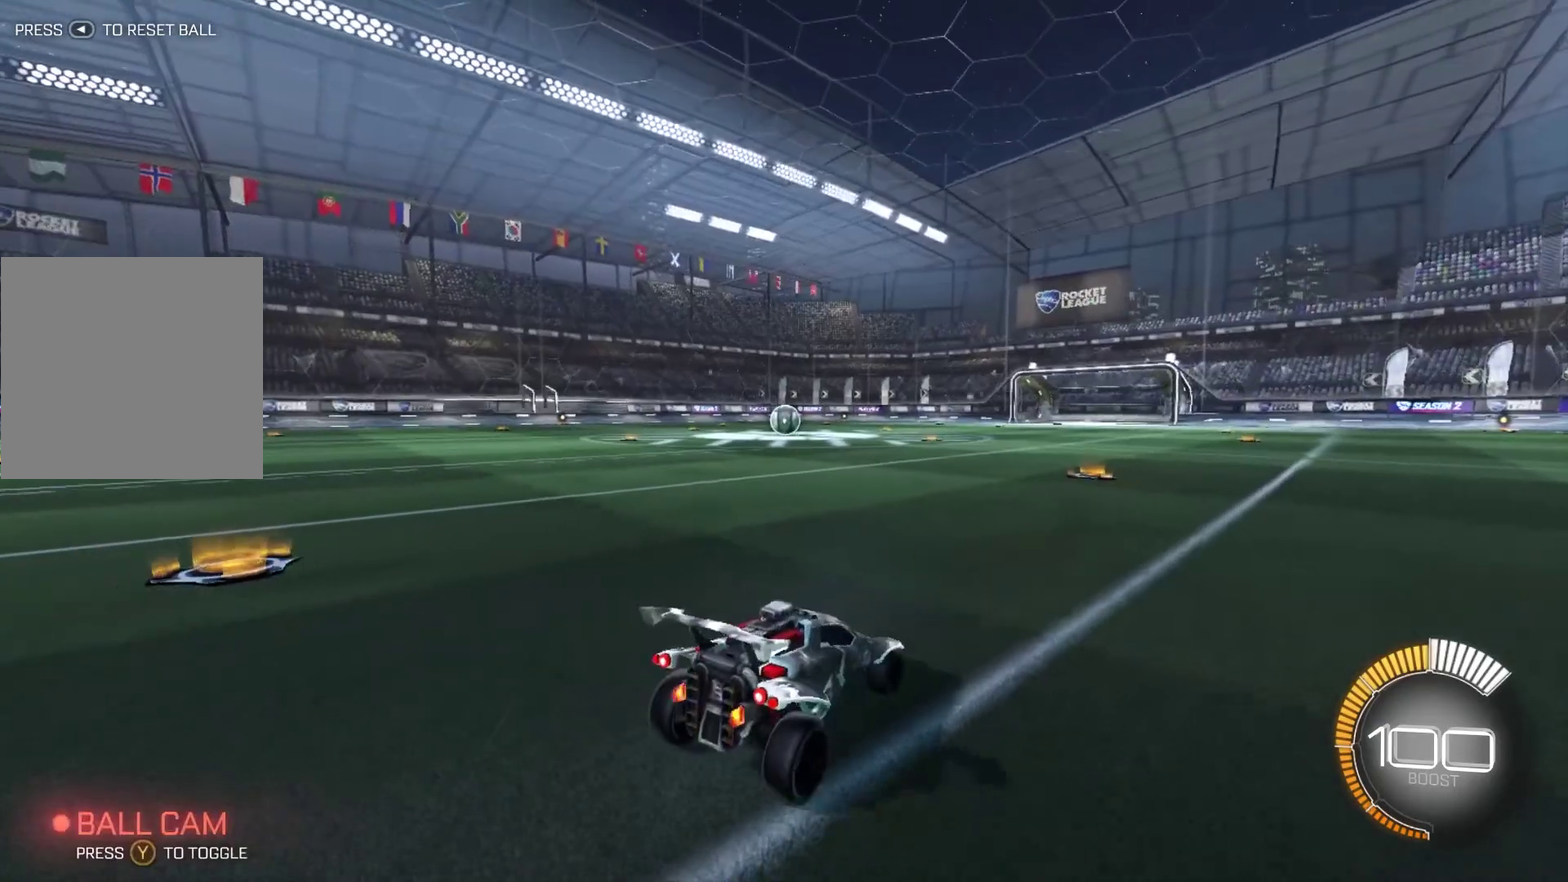
{"dt_ms": 500, "buttons": ["L2"], "left_stick": "center", "right_stick": "center", "events": []}